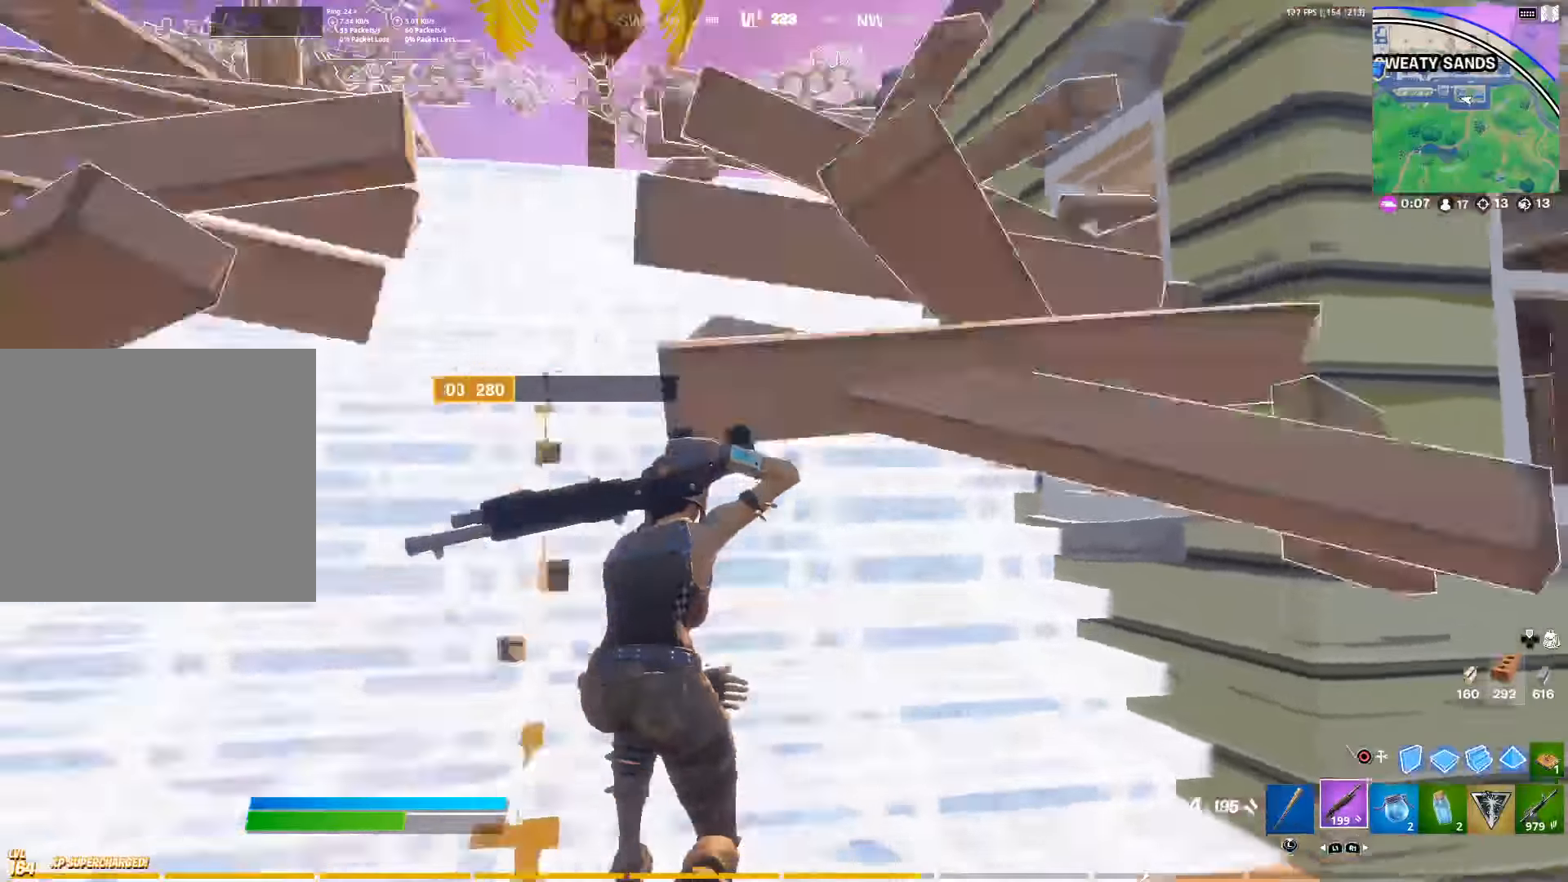
Gameplay with a controller (PlayStation layout); each line is a JSON object with the inputs held at the frame after it. "events" lists button and stick changes between this image and that frame as [ms after this image, input, new state], when the widget could be followed in between.
{"buttons": ["L3"], "left_stick": "up-left", "right_stick": "center", "events": [[83, "right_stick", "center"], [283, "L3", "down"], [383, "L3", "up"], [467, "L3", "down"]]}
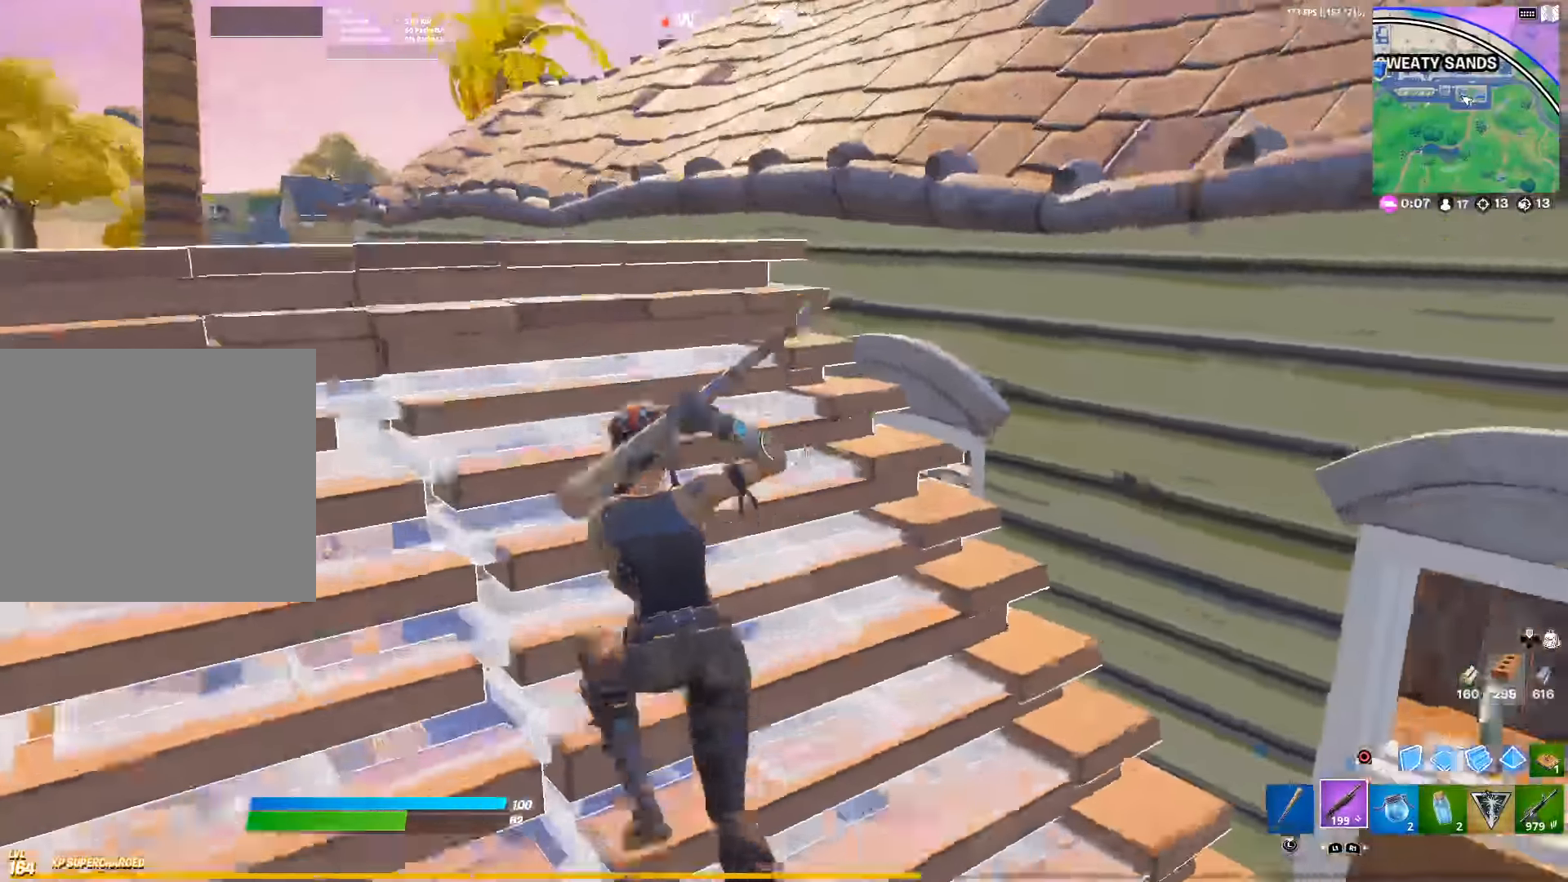
{"buttons": [], "left_stick": "up-right", "right_stick": "center", "events": [[67, "L3", "up"], [117, "left_stick", "up-right"], [150, "CROSS", "down"], [200, "right_stick", "down-left"], [283, "CROSS", "up"], [367, "right_stick", "center"]]}
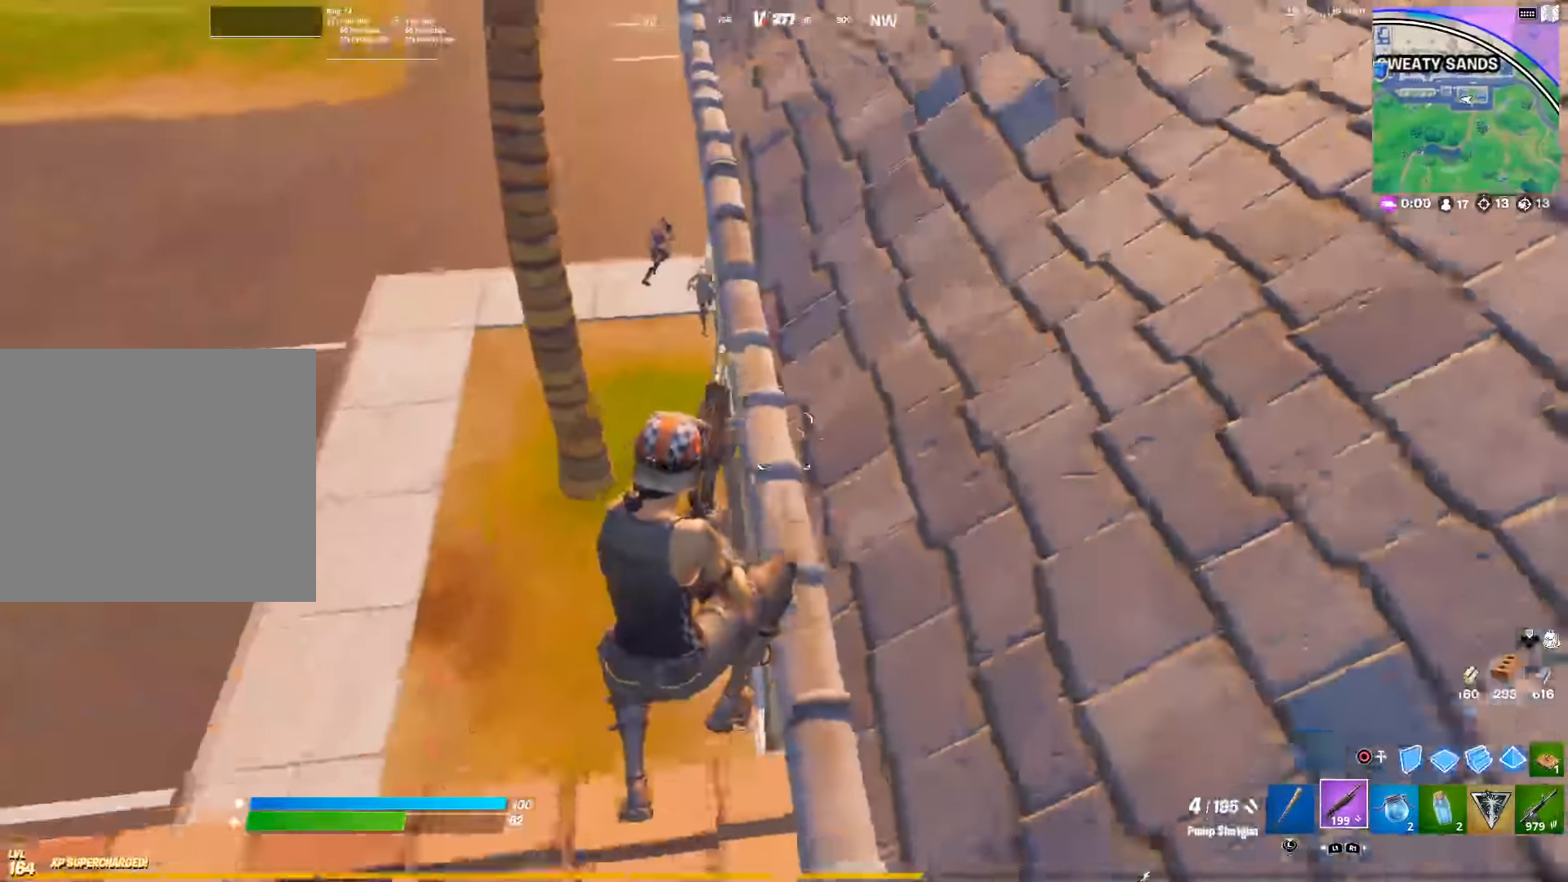
{"buttons": [], "left_stick": "up-right", "right_stick": "up-right", "events": [[433, "right_stick", "up-right"]]}
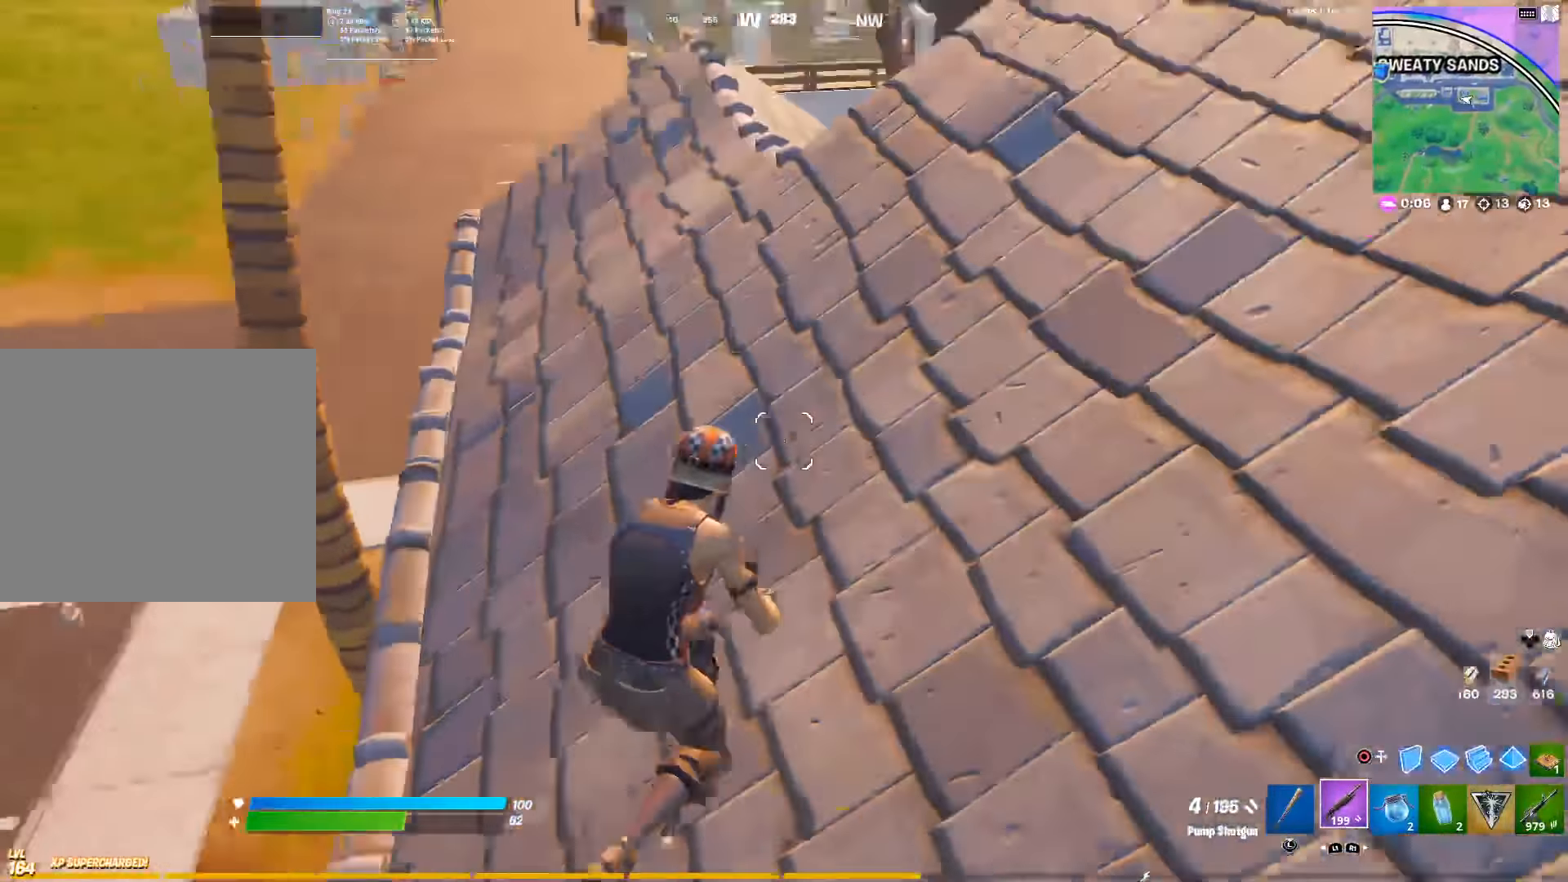
{"buttons": ["CROSS"], "left_stick": "up", "right_stick": "center", "events": [[33, "right_stick", "center"], [67, "left_stick", "up"], [483, "CROSS", "down"]]}
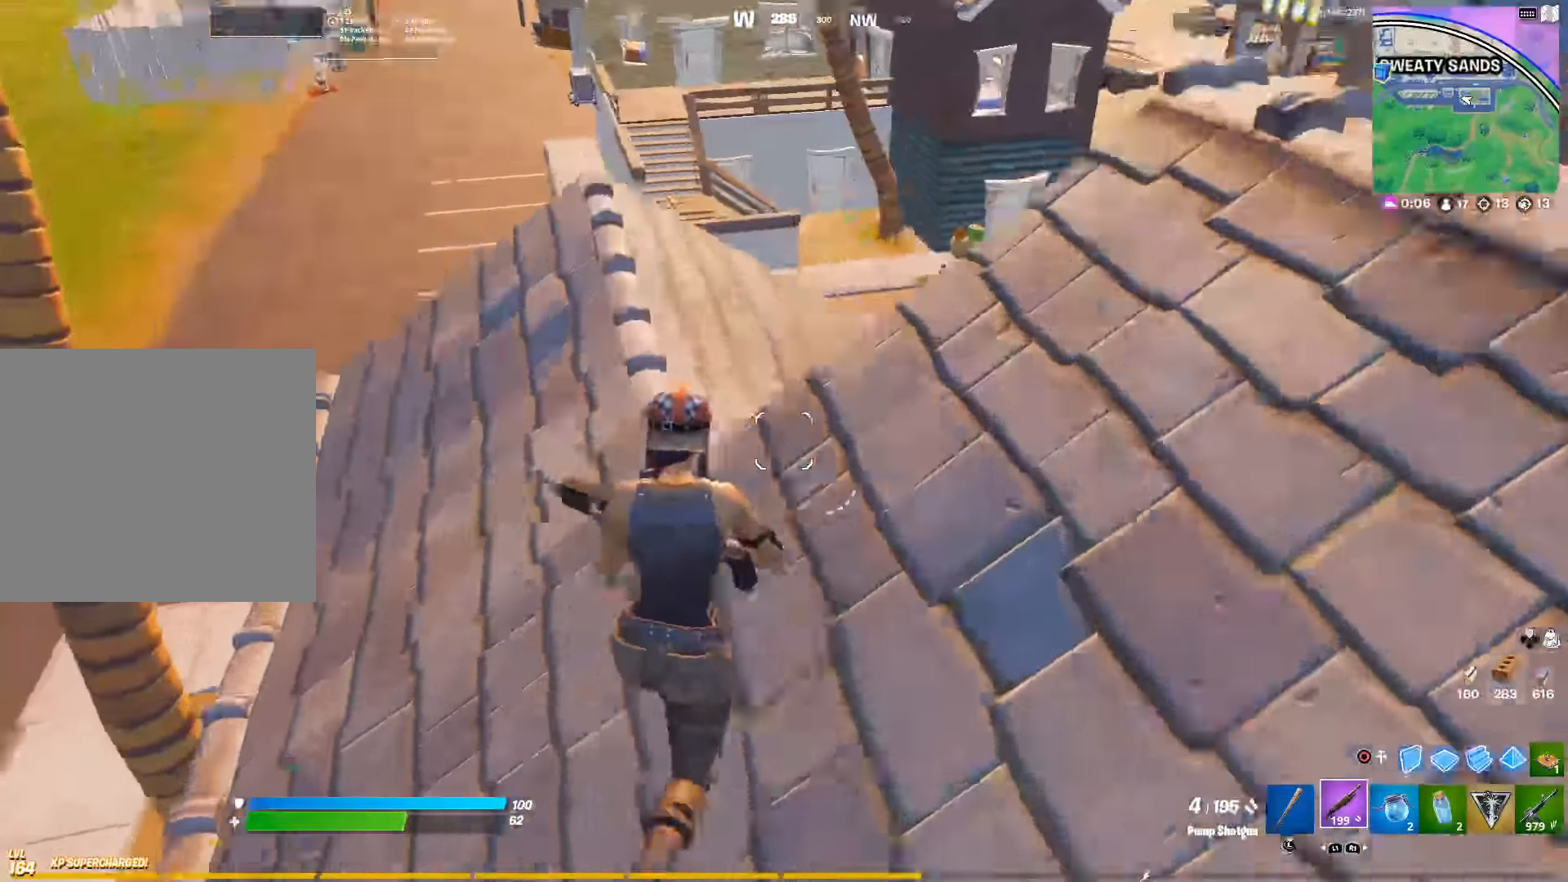
{"buttons": [], "left_stick": "up-right", "right_stick": "center", "events": [[33, "right_stick", "down"], [83, "CROSS", "up"], [183, "right_stick", "center"], [350, "left_stick", "up-right"]]}
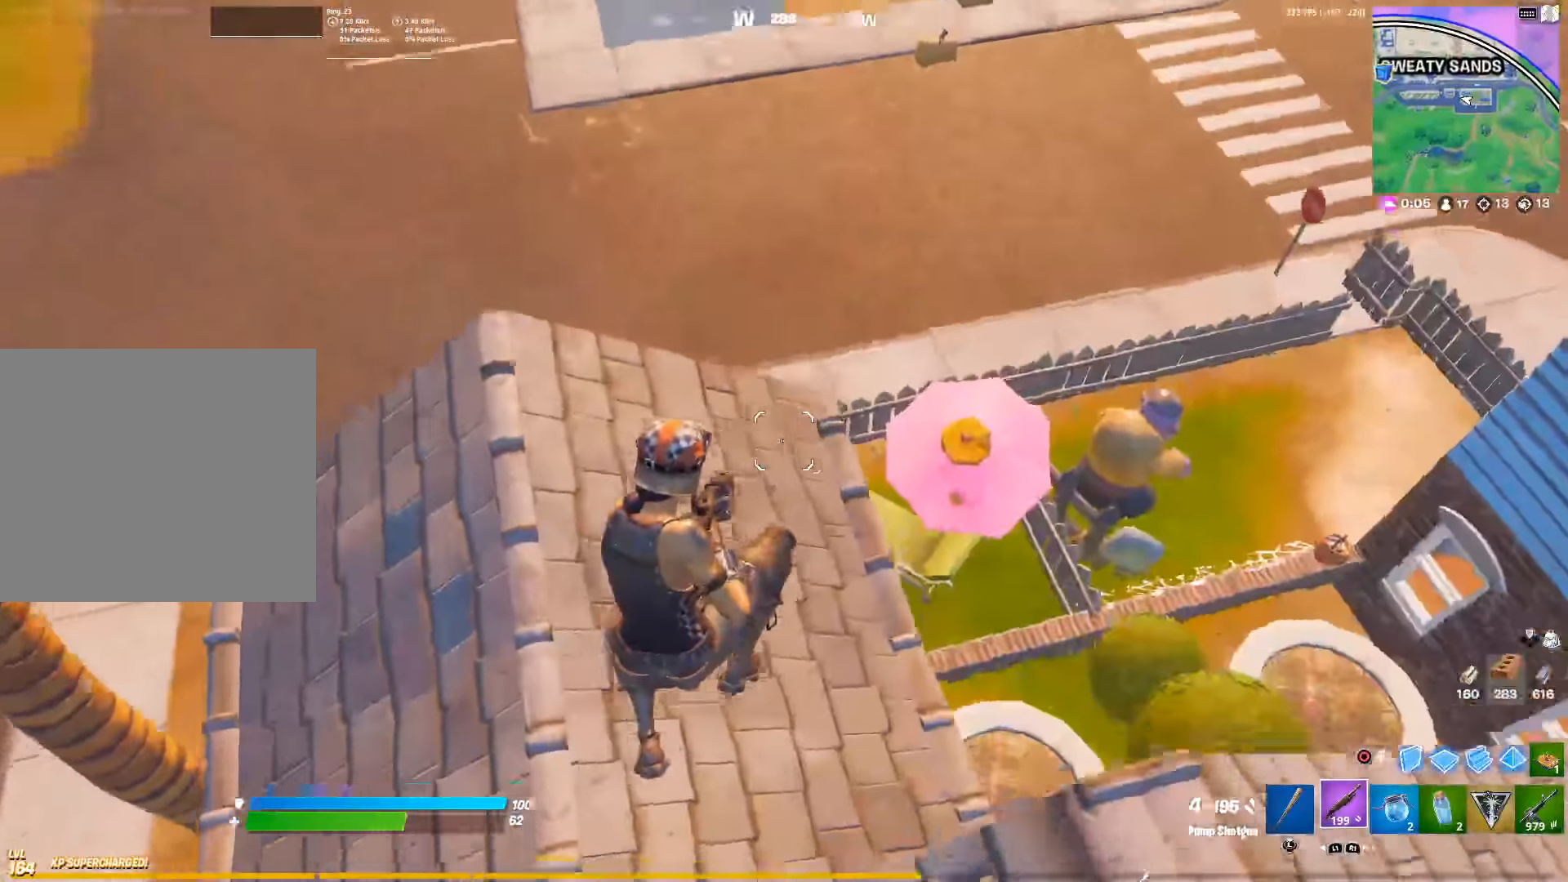
{"buttons": [], "left_stick": "up-right", "right_stick": "left", "events": [[383, "right_stick", "left"]]}
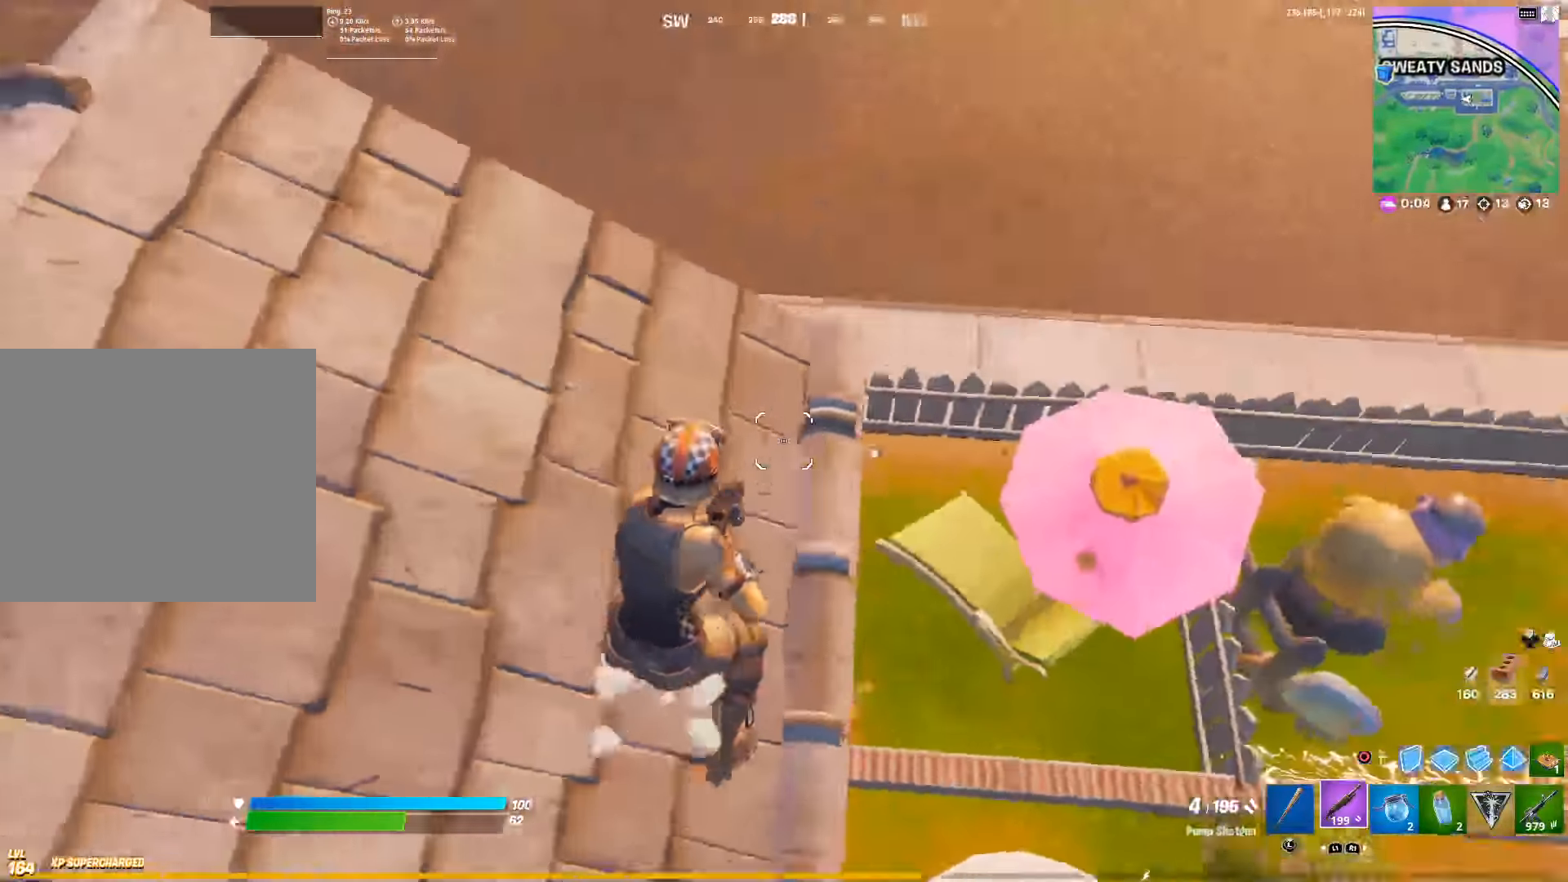
{"buttons": [], "left_stick": "left", "right_stick": "left", "events": [[67, "right_stick", "center"], [117, "right_stick", "left"], [300, "right_stick", "center"], [350, "R3", "down"], [367, "left_stick", "up-left"], [417, "R3", "up"], [417, "right_stick", "left"], [483, "left_stick", "left"]]}
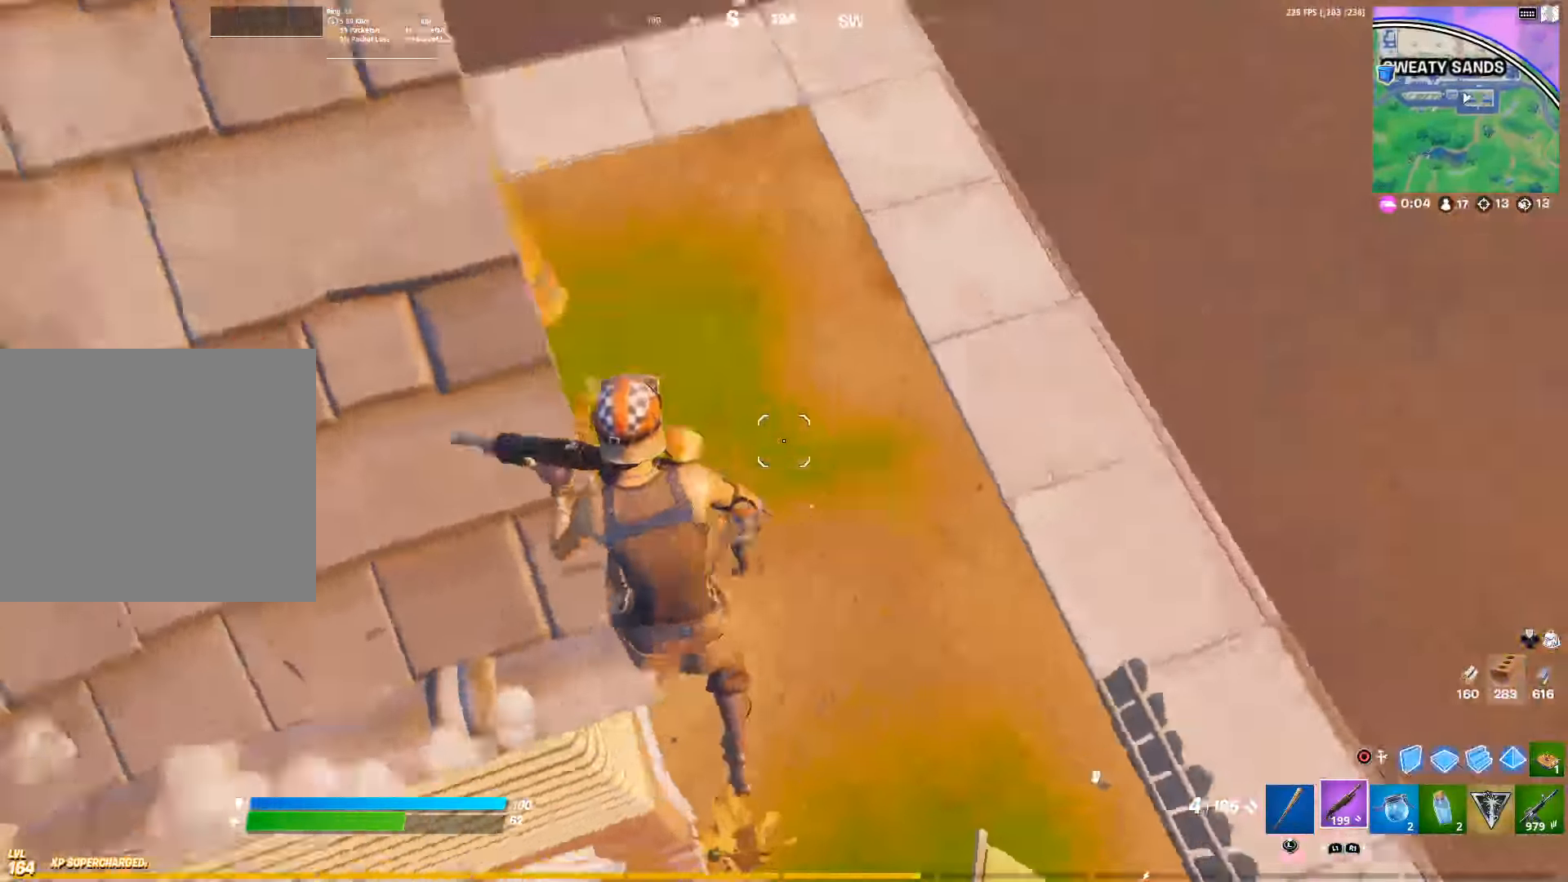
{"buttons": ["R2"], "left_stick": "down-left", "right_stick": "down-right", "events": [[150, "left_stick", "center"], [167, "right_stick", "center"], [283, "left_stick", "right"], [400, "right_stick", "right"], [417, "left_stick", "center"], [467, "left_stick", "down-left"], [483, "right_stick", "down-right"], [500, "R2", "down"]]}
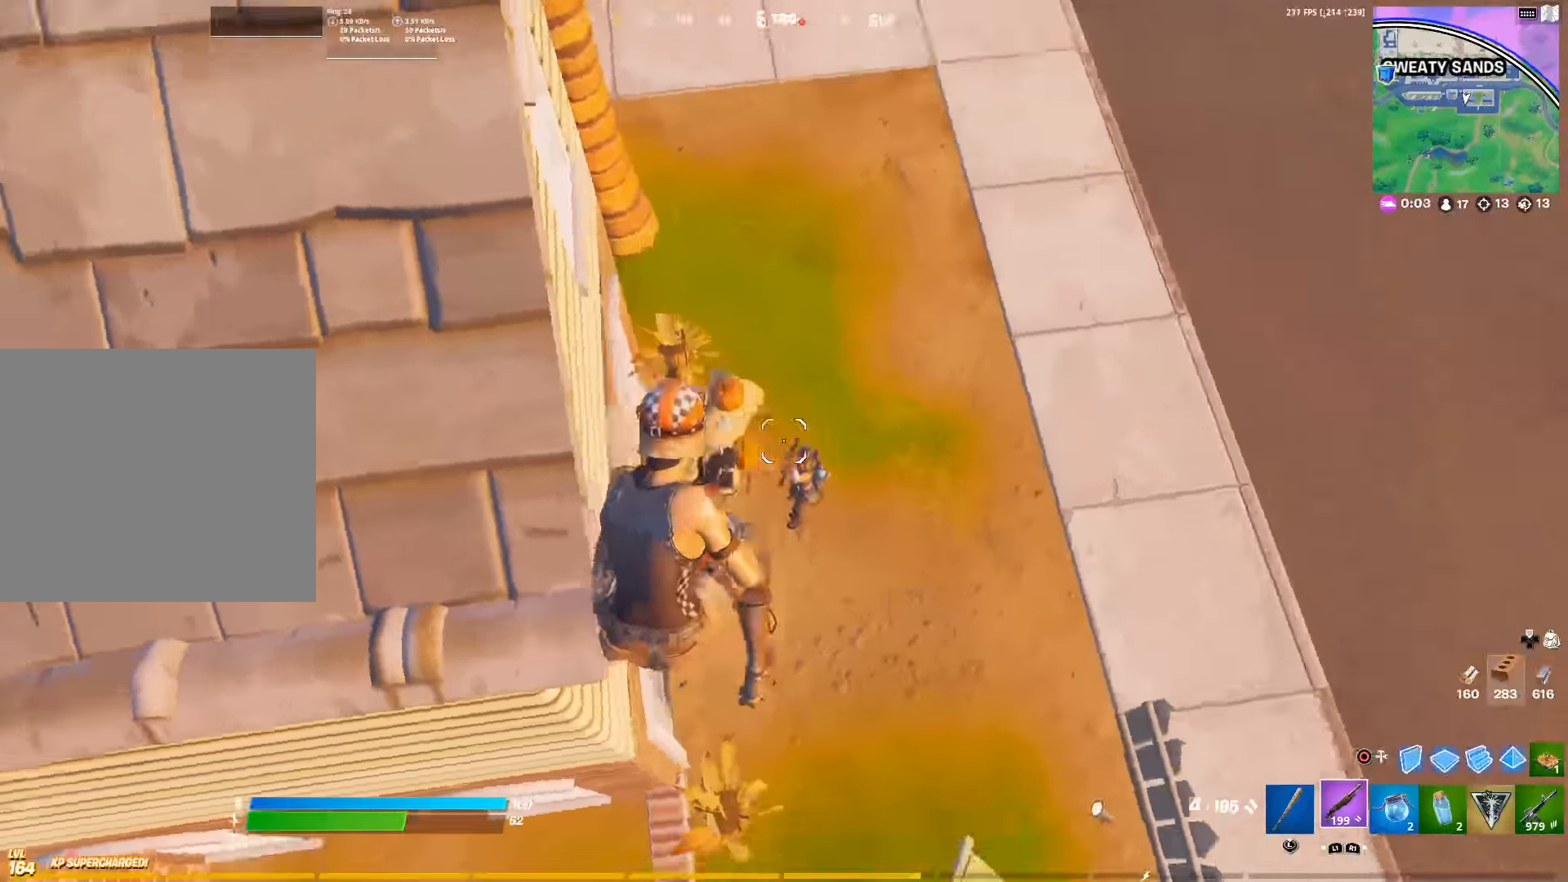
{"buttons": [], "left_stick": "up-left", "right_stick": "center", "events": [[17, "right_stick", "right"], [33, "right_stick", "down-left"], [67, "left_stick", "left"], [100, "CIRCLE", "down"], [150, "R2", "up"], [167, "right_stick", "right"], [233, "CIRCLE", "up"], [267, "R1", "down"], [267, "right_stick", "up"], [300, "left_stick", "up-left"], [367, "CIRCLE", "down"], [367, "right_stick", "center"], [383, "R1", "up"], [467, "CIRCLE", "up"]]}
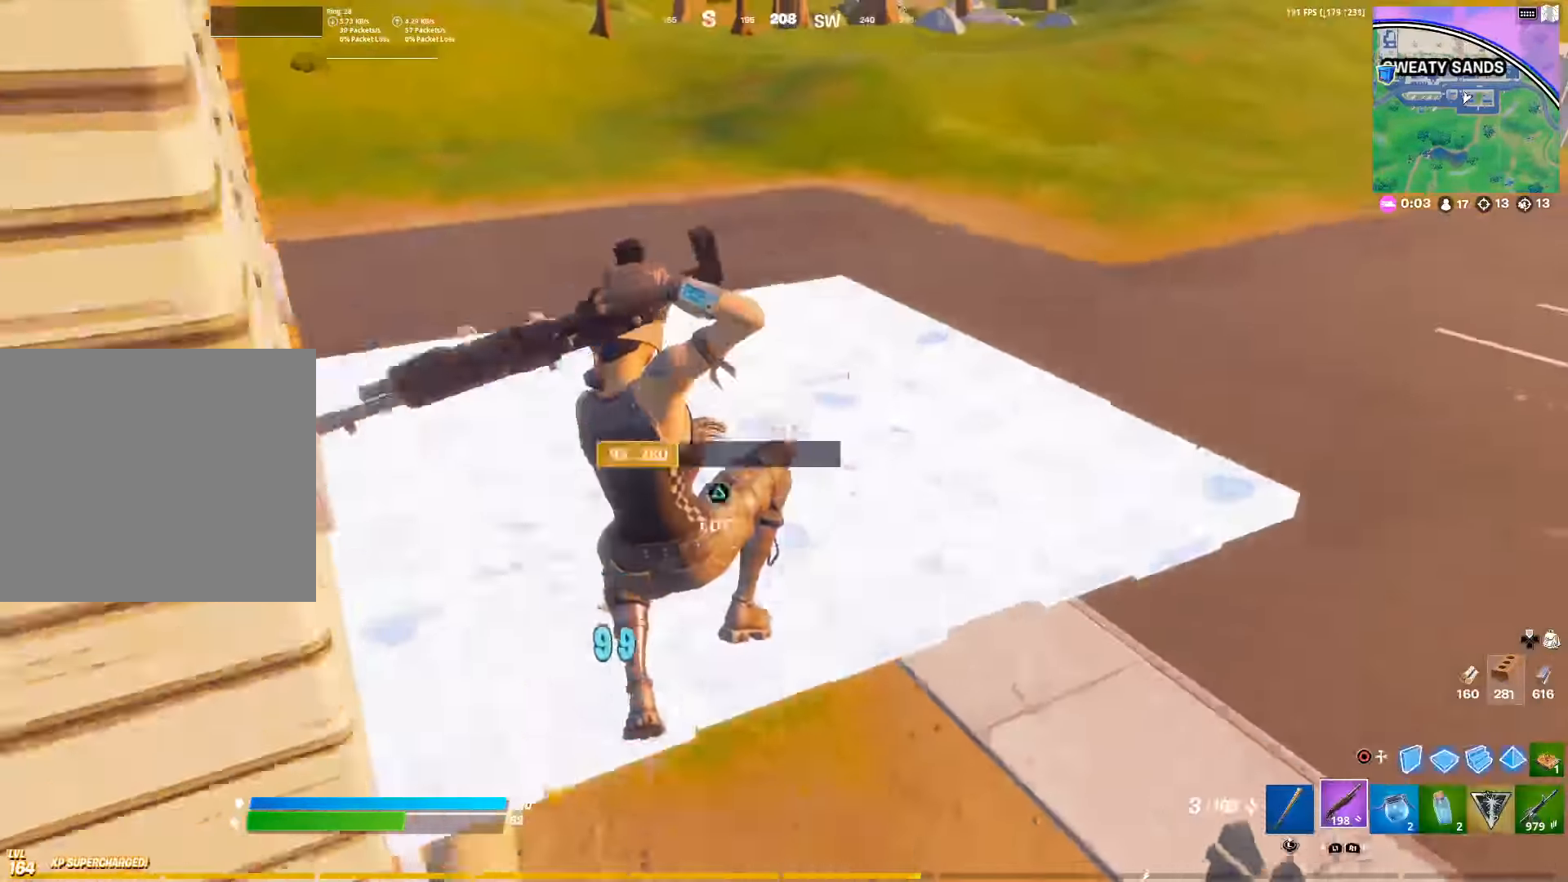
{"buttons": [], "left_stick": "down", "right_stick": "center", "events": [[50, "right_stick", "down"], [67, "left_stick", "up-right"], [150, "right_stick", "center"], [200, "right_stick", "up"], [350, "CROSS", "down"], [350, "left_stick", "down-right"], [417, "left_stick", "down"], [434, "right_stick", "center"], [467, "CROSS", "up"]]}
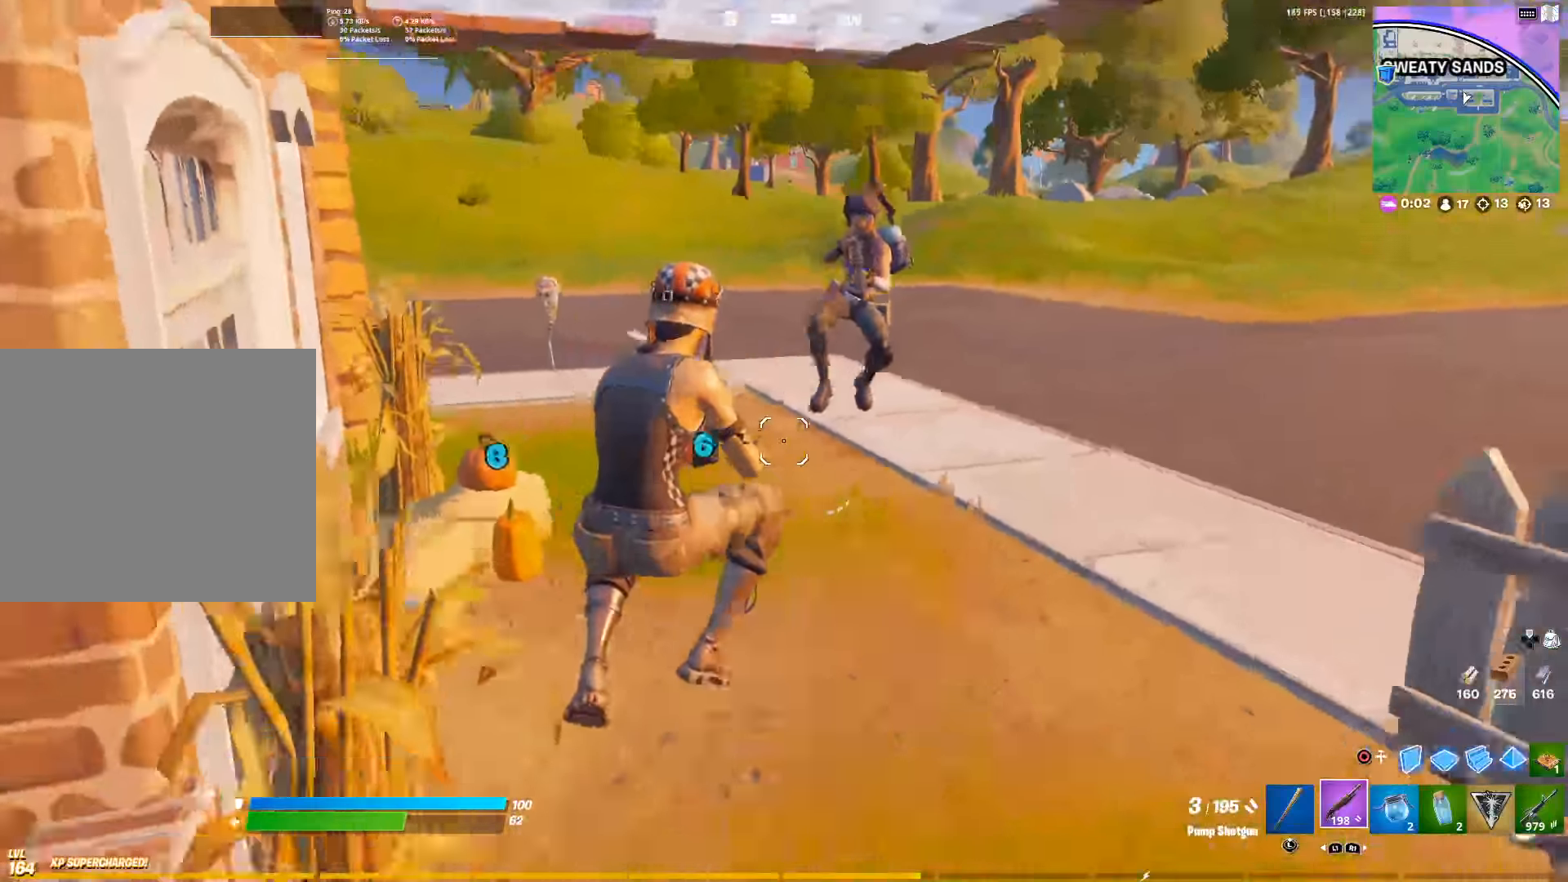
{"buttons": ["R2"], "left_stick": "down", "right_stick": "center", "events": [[267, "right_stick", "up"], [367, "R2", "down"], [417, "right_stick", "center"]]}
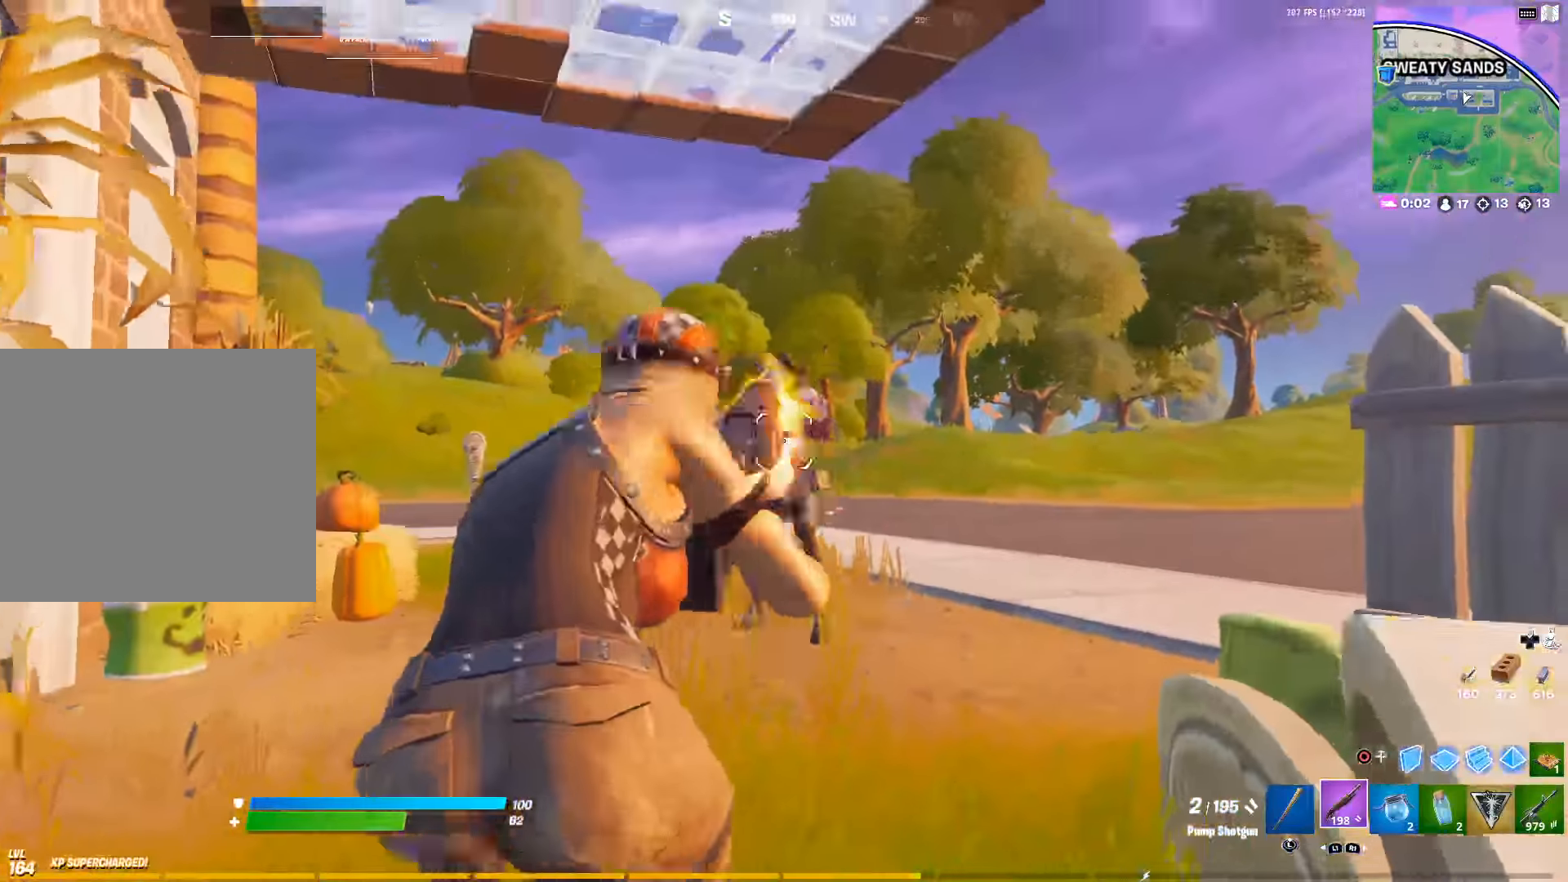
{"buttons": [], "left_stick": "up-left", "right_stick": "center", "events": [[17, "R1", "down"], [67, "R1", "up"], [100, "CIRCLE", "down"], [167, "right_stick", "up"], [200, "CIRCLE", "up"], [200, "CROSS", "down"], [234, "right_stick", "center"], [350, "CROSS", "up"], [367, "CIRCLE", "down"], [384, "left_stick", "left"], [434, "R2", "up"], [467, "CIRCLE", "up"], [484, "left_stick", "up-left"]]}
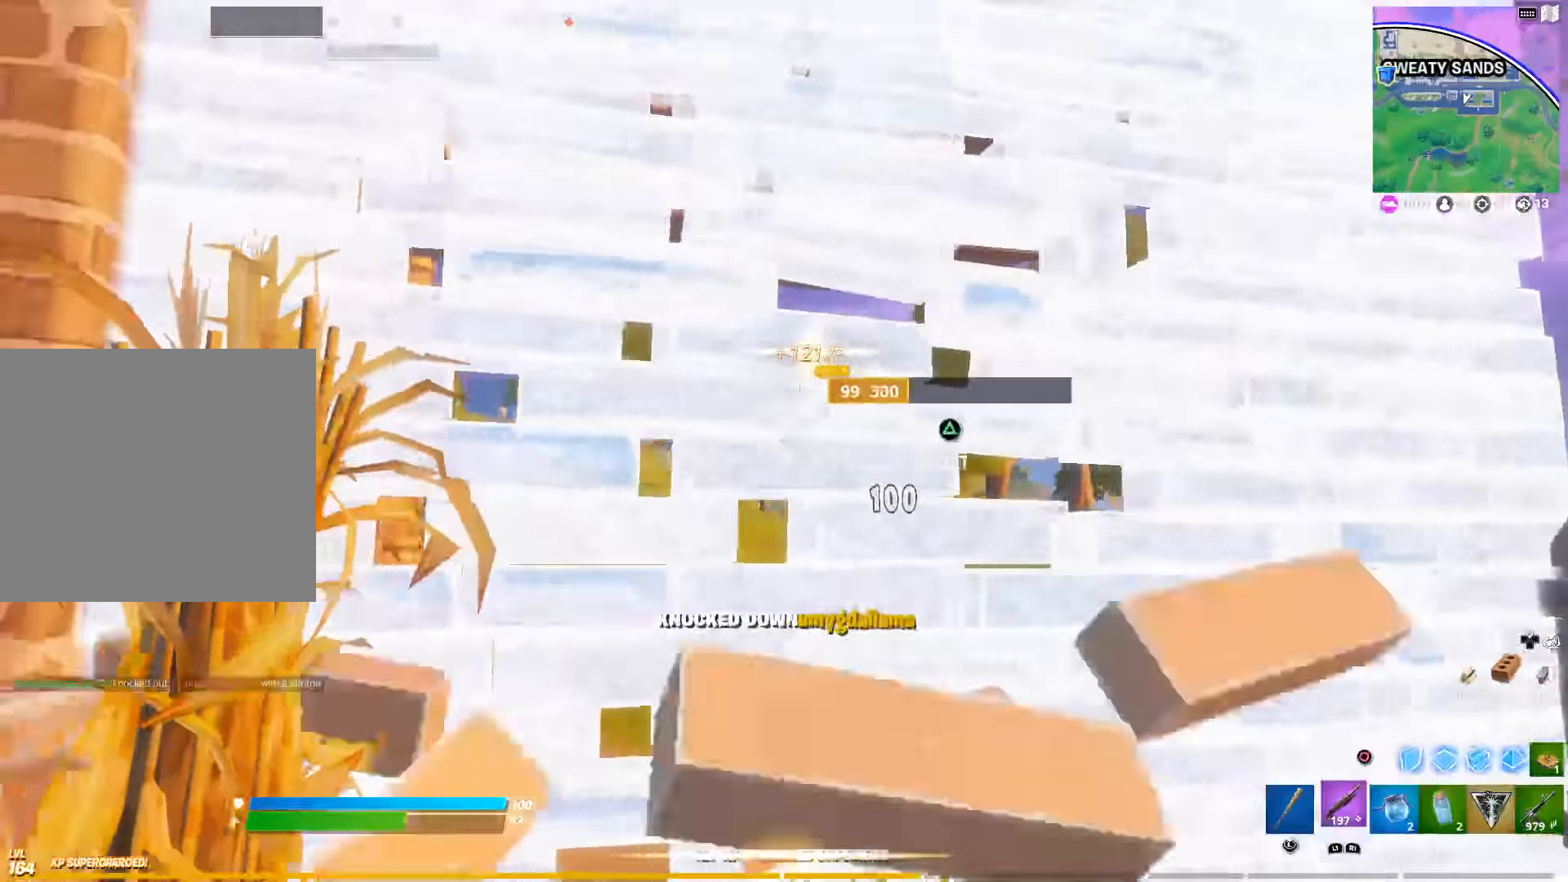
{"buttons": [], "left_stick": "up-right", "right_stick": "center", "events": [[17, "left_stick", "up"], [50, "right_stick", "down-right"], [100, "TRIANGLE", "down"], [117, "right_stick", "down-left"], [134, "R2", "down"], [200, "right_stick", "up"], [217, "TRIANGLE", "up"], [217, "left_stick", "up-right"], [300, "R2", "up"], [300, "right_stick", "right"], [350, "right_stick", "down"], [434, "right_stick", "center"]]}
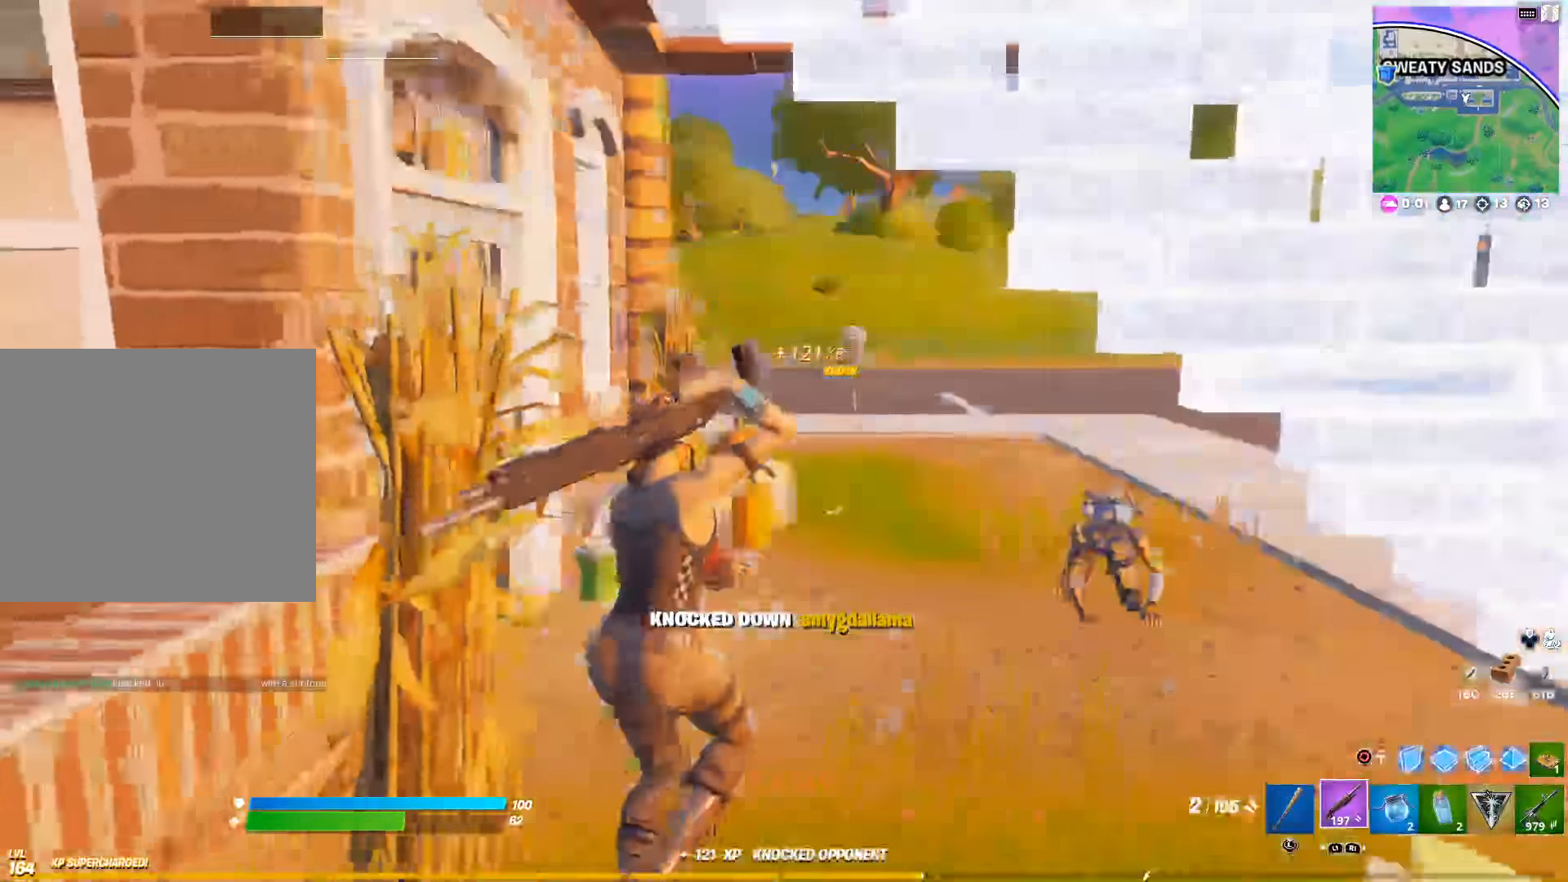
{"buttons": ["CROSS"], "left_stick": "up-right", "right_stick": "center", "events": [[400, "right_stick", "left"], [417, "CROSS", "down"], [500, "right_stick", "center"]]}
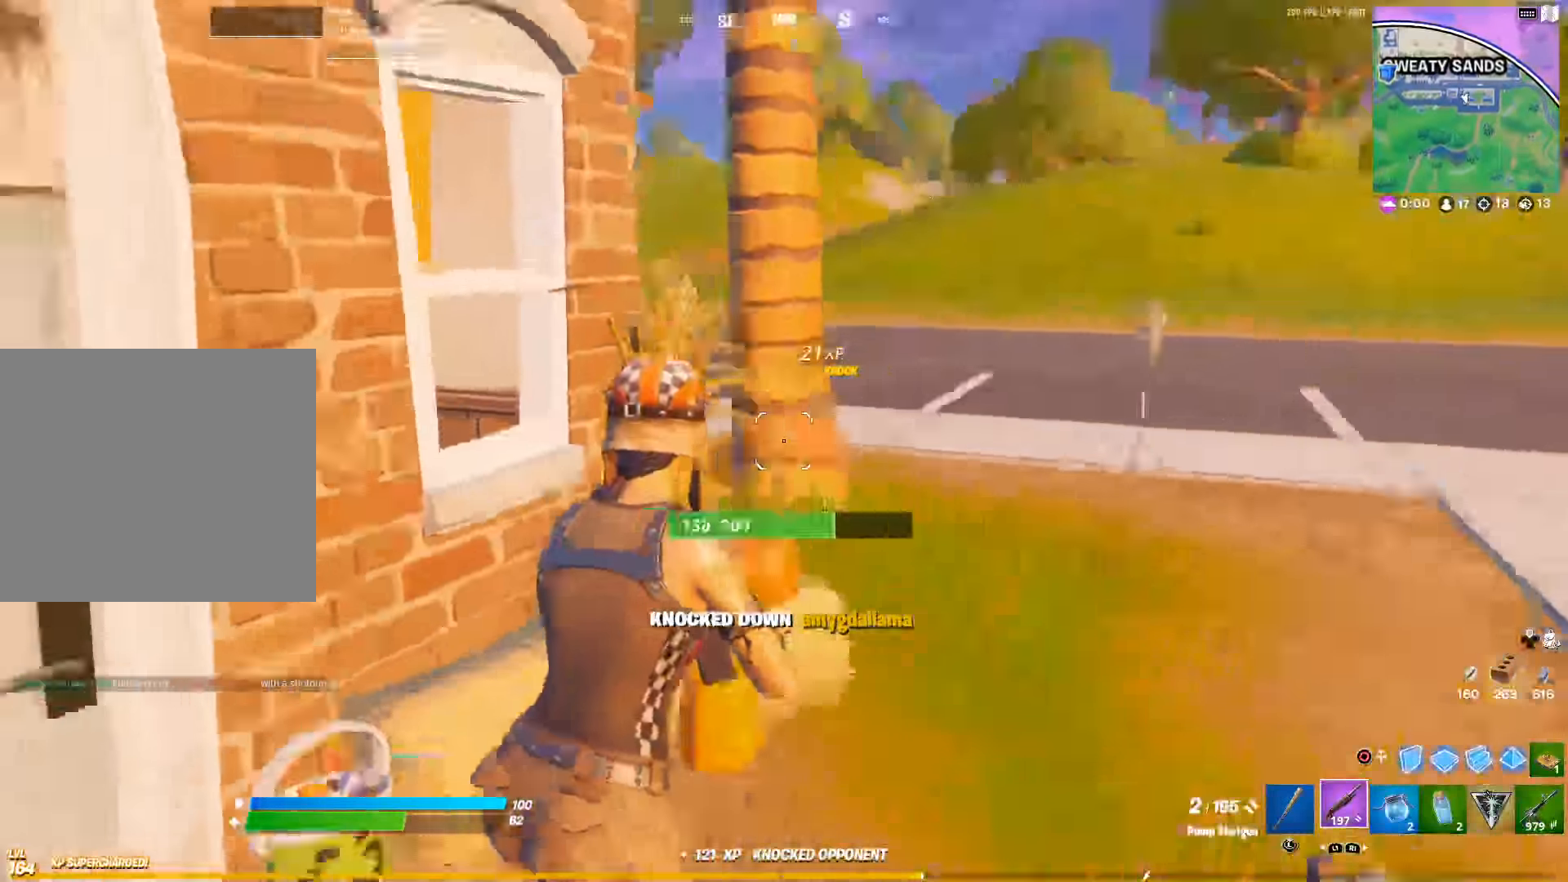
{"buttons": [], "left_stick": "up-right", "right_stick": "center", "events": [[34, "CROSS", "up"], [200, "SQUARE", "down"], [300, "SQUARE", "up"], [300, "right_stick", "left"], [384, "SQUARE", "down"], [500, "SQUARE", "up"], [500, "right_stick", "center"]]}
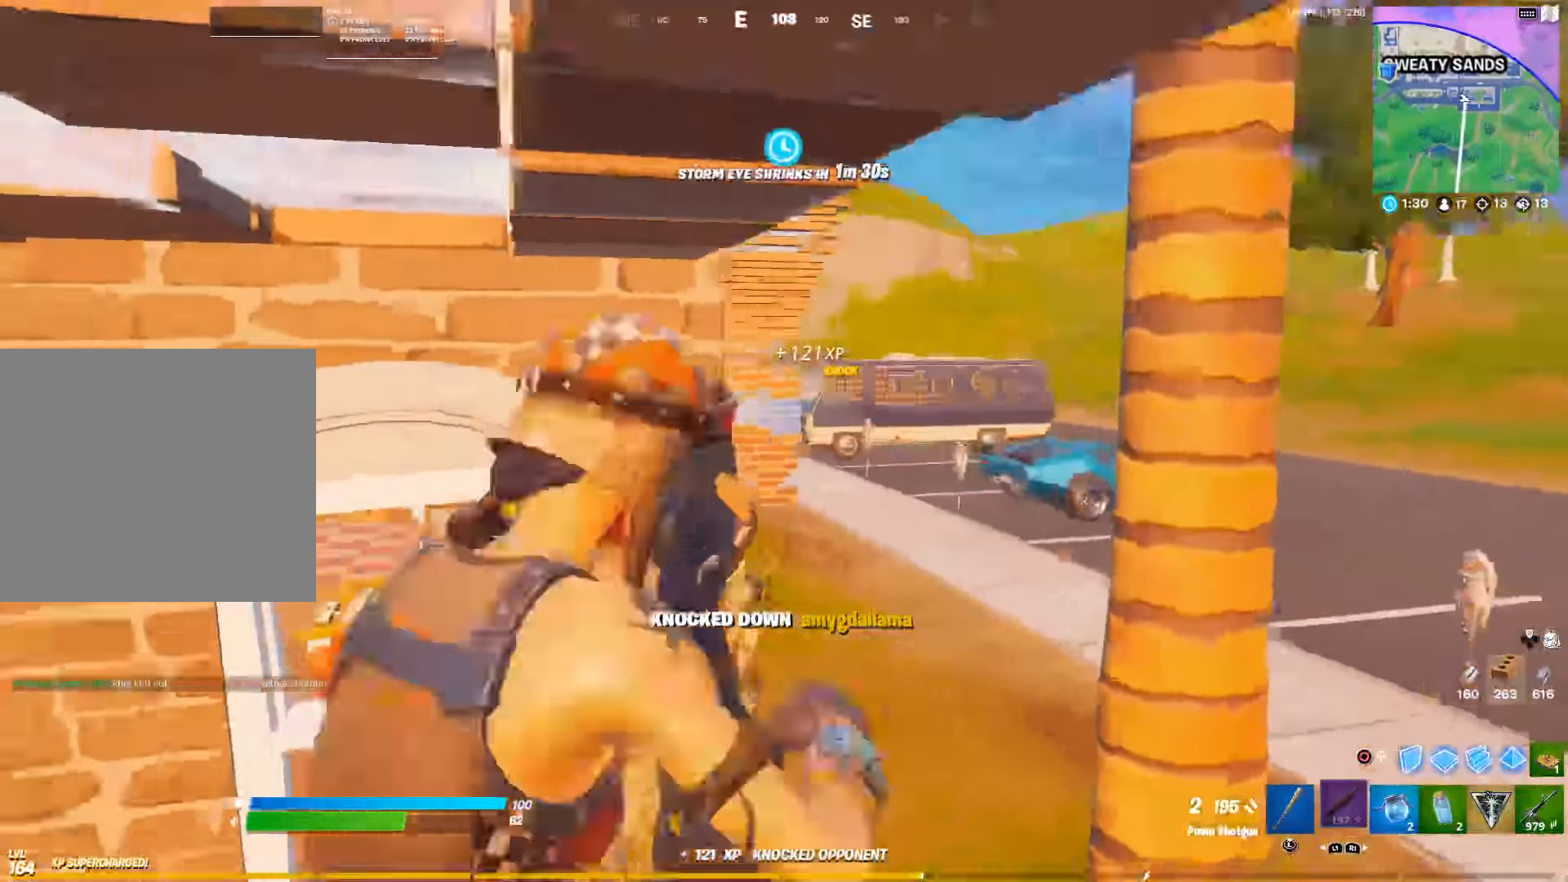
{"buttons": [], "left_stick": "up-left", "right_stick": "center", "events": [[234, "right_stick", "left"], [284, "left_stick", "up-left"], [334, "right_stick", "center"]]}
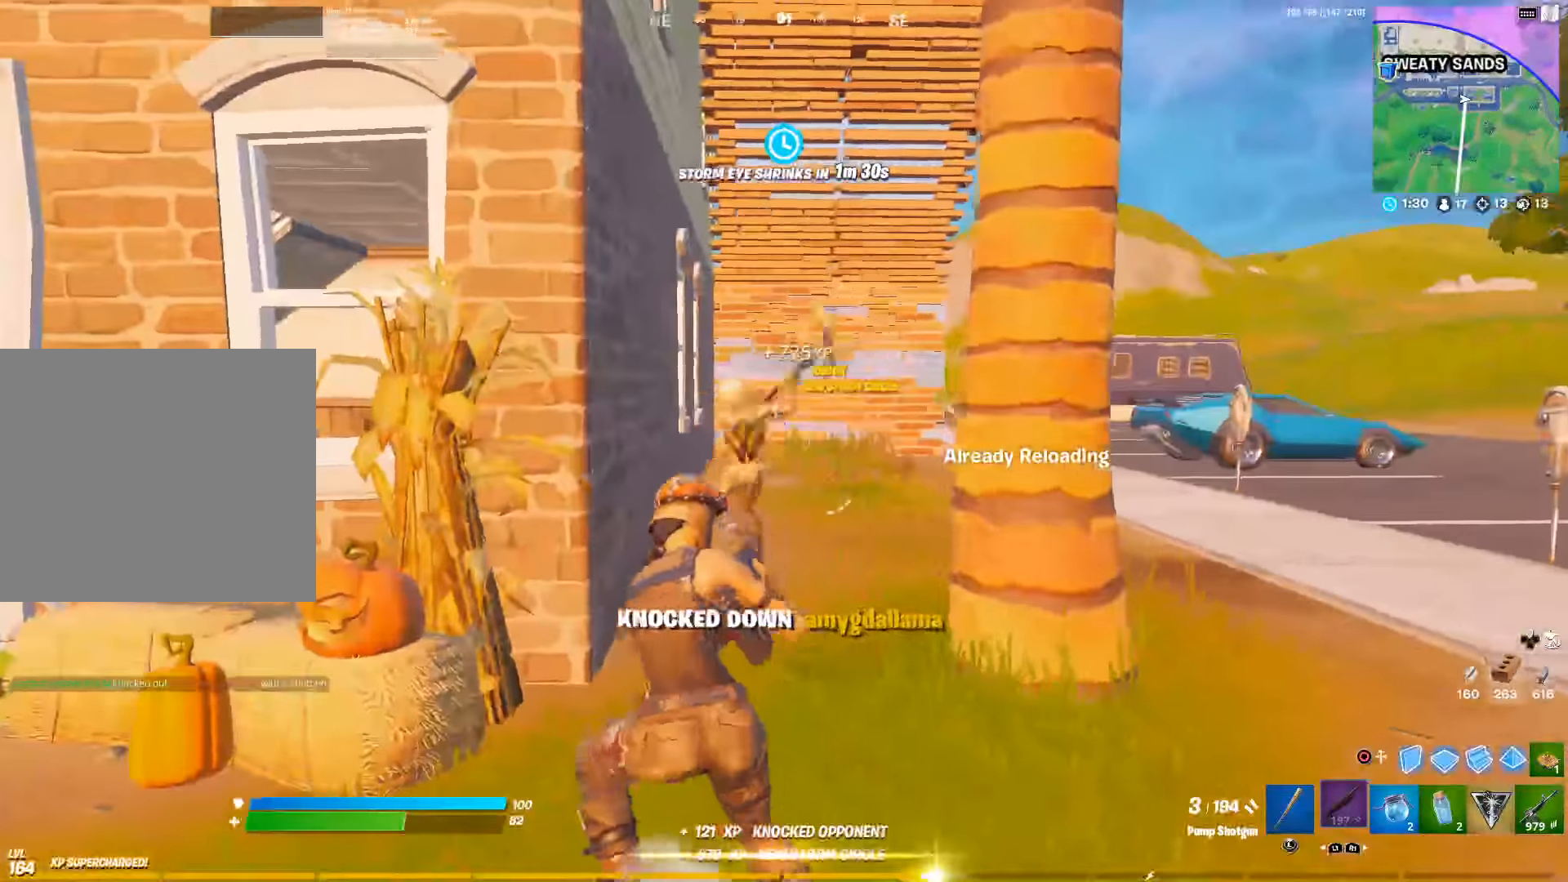
{"buttons": ["R2"], "left_stick": "down-right", "right_stick": "center", "events": [[134, "left_stick", "down-left"], [150, "R2", "down"], [167, "right_stick", "up"], [234, "CIRCLE", "down"], [234, "left_stick", "down-right"], [250, "right_stick", "center"], [334, "right_stick", "down-left"], [367, "CIRCLE", "up"], [434, "right_stick", "center"]]}
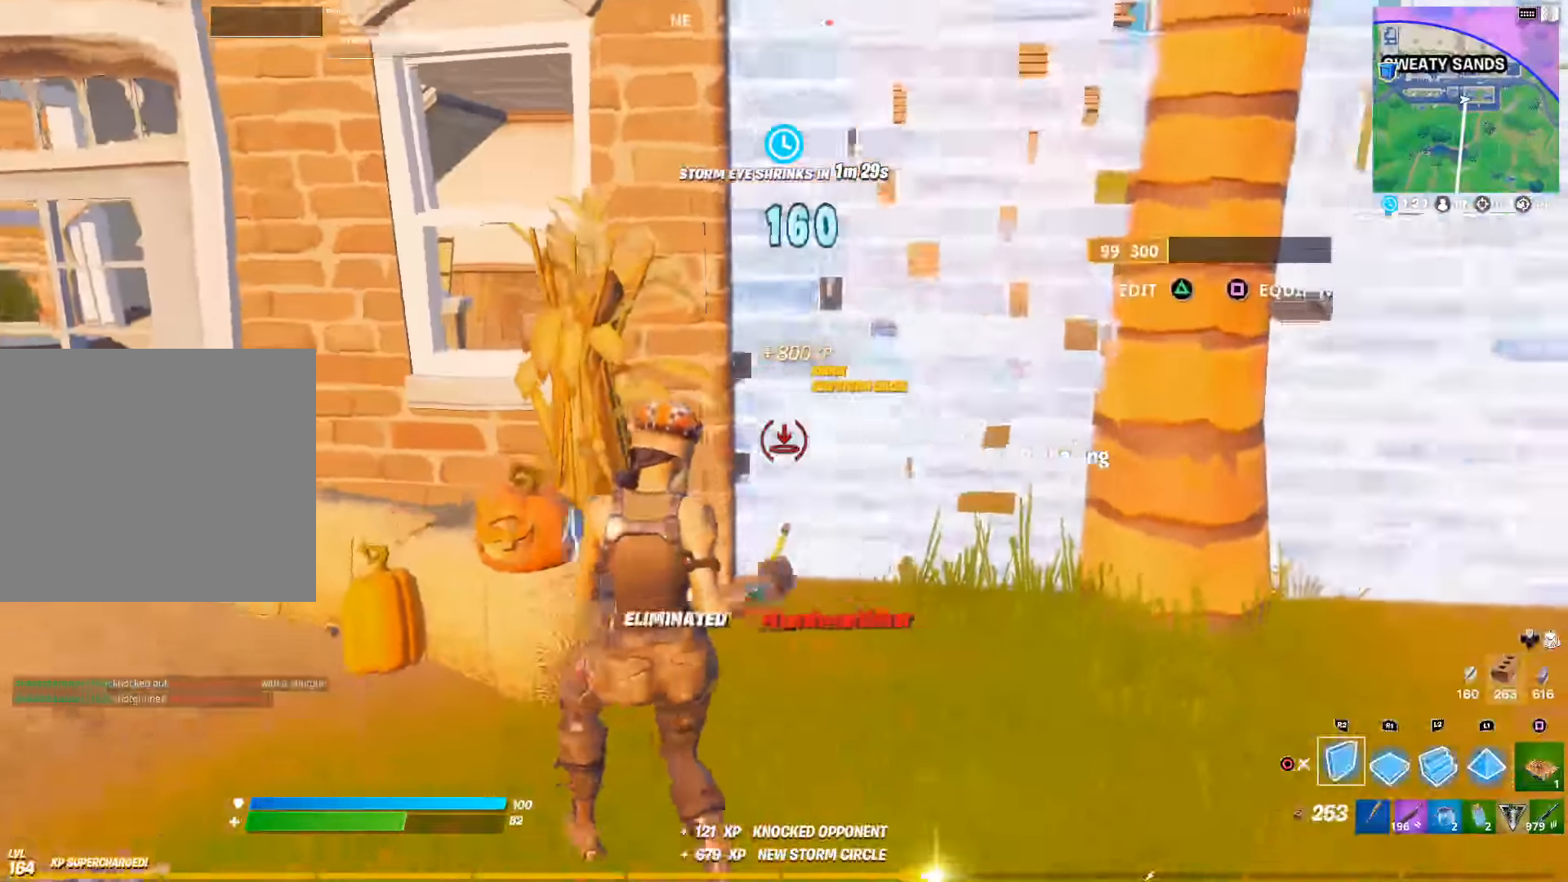
{"buttons": ["R2"], "left_stick": "up-right", "right_stick": "up-left", "events": [[100, "CIRCLE", "down"], [117, "R2", "up"], [134, "left_stick", "up-right"], [167, "CIRCLE", "up"], [300, "right_stick", "right"], [367, "TRIANGLE", "down"], [400, "right_stick", "down"], [417, "R2", "down"], [450, "right_stick", "up-left"], [500, "TRIANGLE", "up"]]}
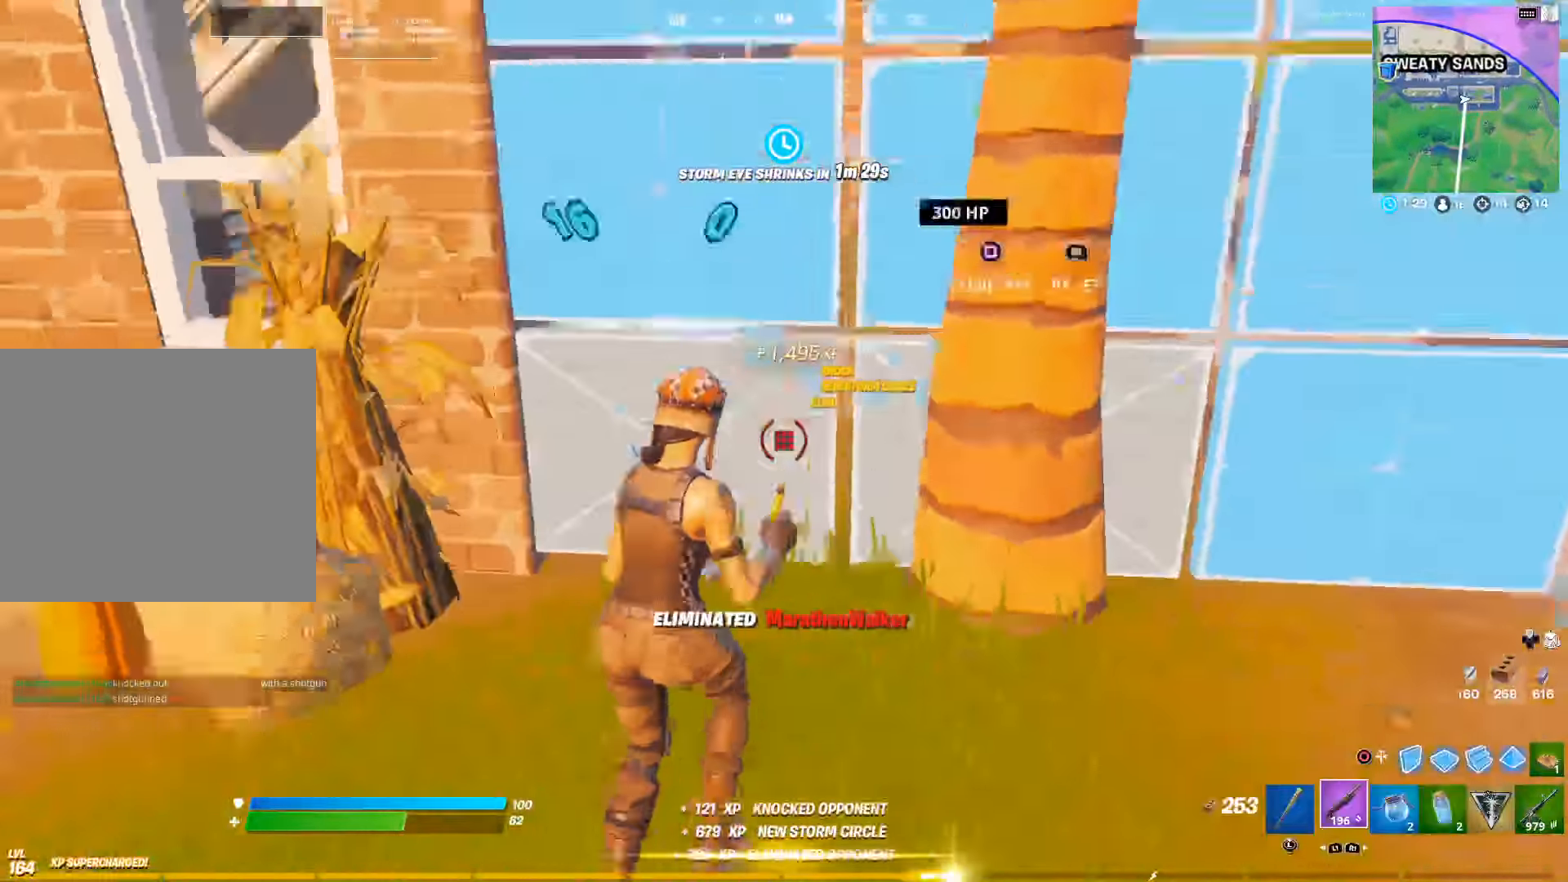
{"buttons": [], "left_stick": "up", "right_stick": "center", "events": [[84, "right_stick", "down-left"], [100, "R2", "up"], [184, "left_stick", "up-left"], [184, "right_stick", "center"], [317, "L3", "down"], [350, "right_stick", "down"], [417, "L3", "up"], [417, "left_stick", "up"], [467, "right_stick", "center"]]}
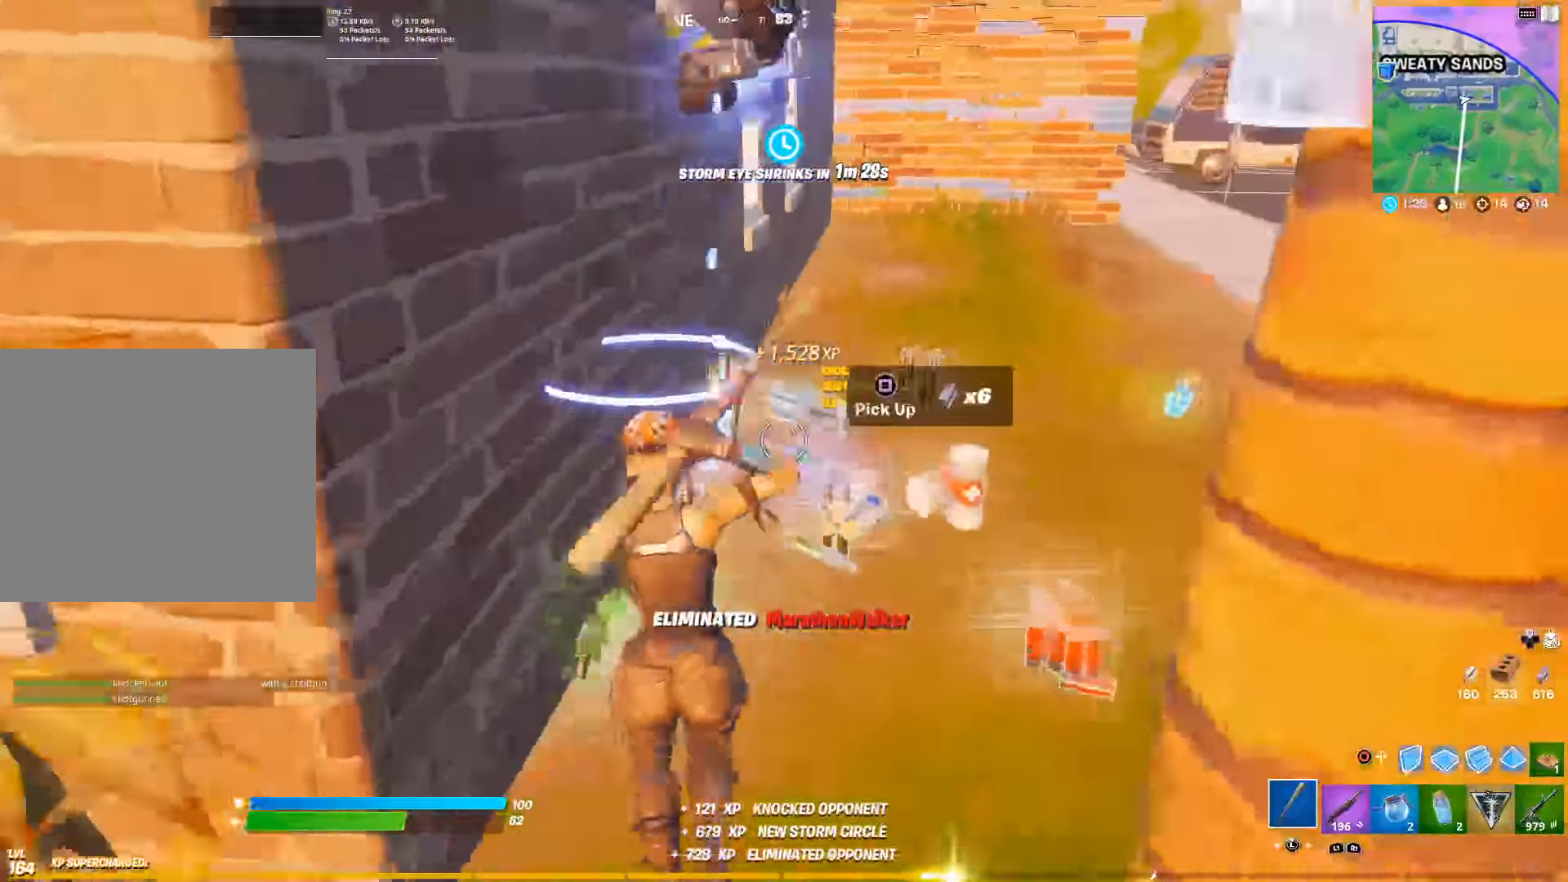
{"buttons": [], "left_stick": "up-left", "right_stick": "center", "events": [[17, "left_stick", "up-right"], [184, "right_stick", "right"], [284, "right_stick", "center"], [300, "R1", "down"], [400, "R1", "up"], [433, "left_stick", "up-left"]]}
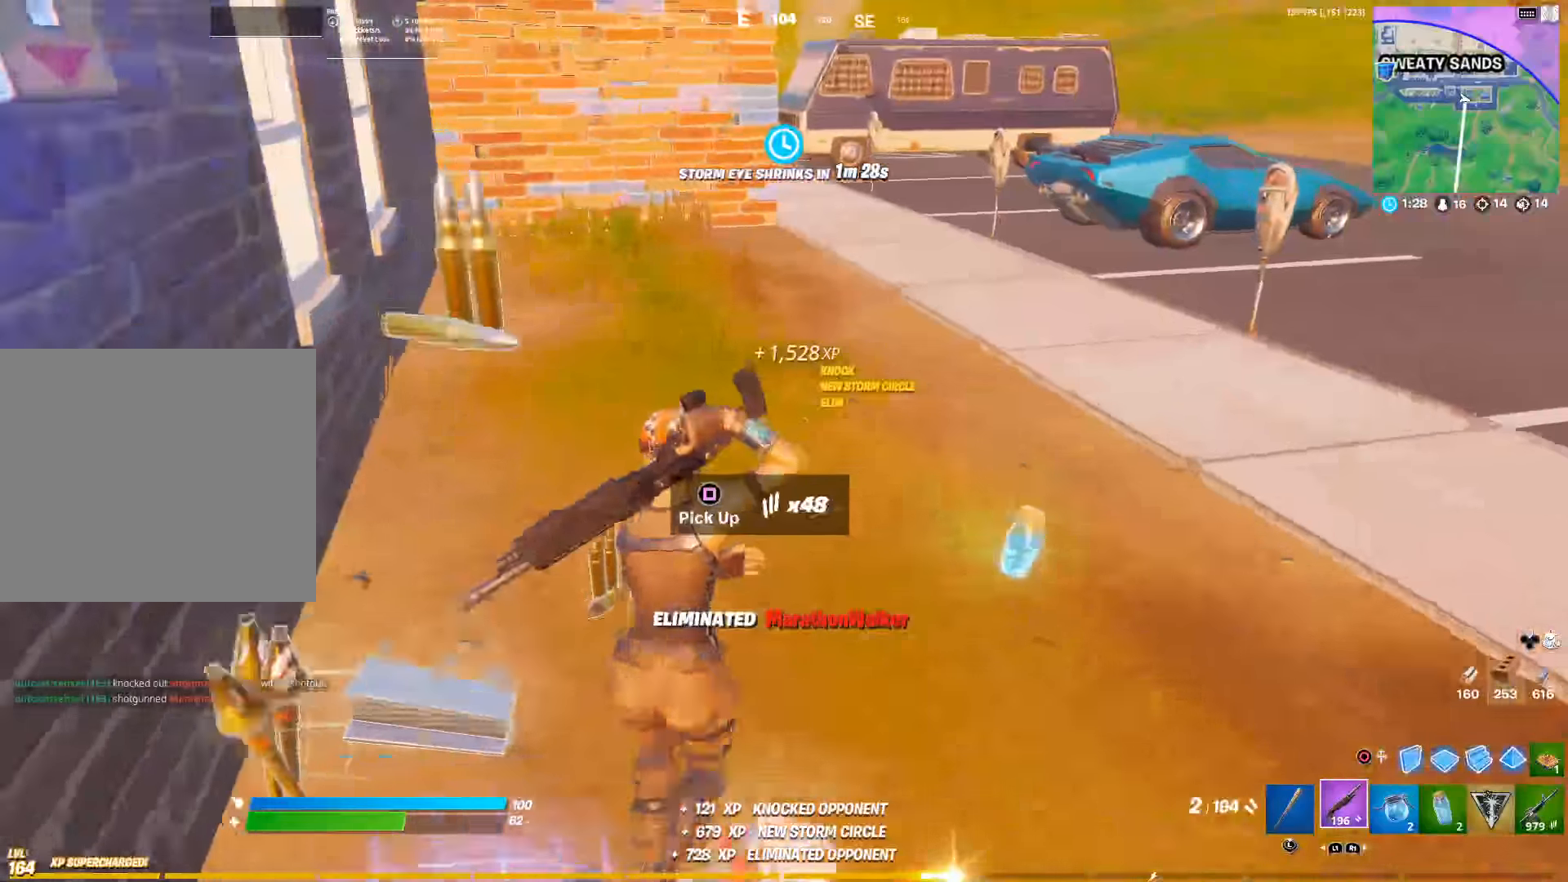
{"buttons": [], "left_stick": "left", "right_stick": "left", "events": [[33, "right_stick", "left"], [233, "left_stick", "left"]]}
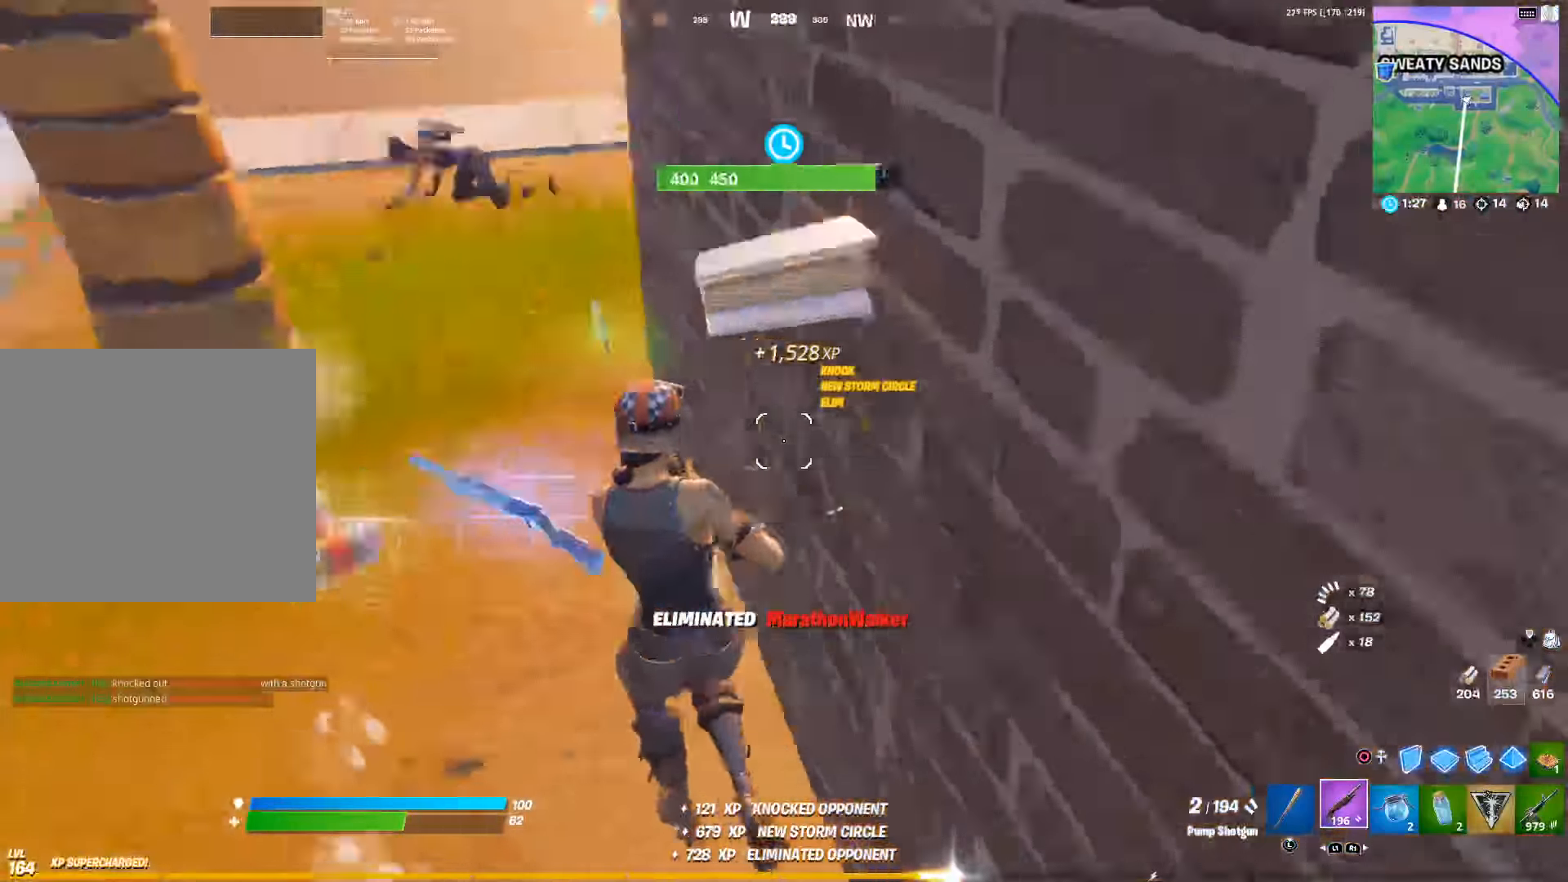
{"buttons": [], "left_stick": "up-left", "right_stick": "center", "events": [[50, "right_stick", "center"], [316, "left_stick", "up-left"]]}
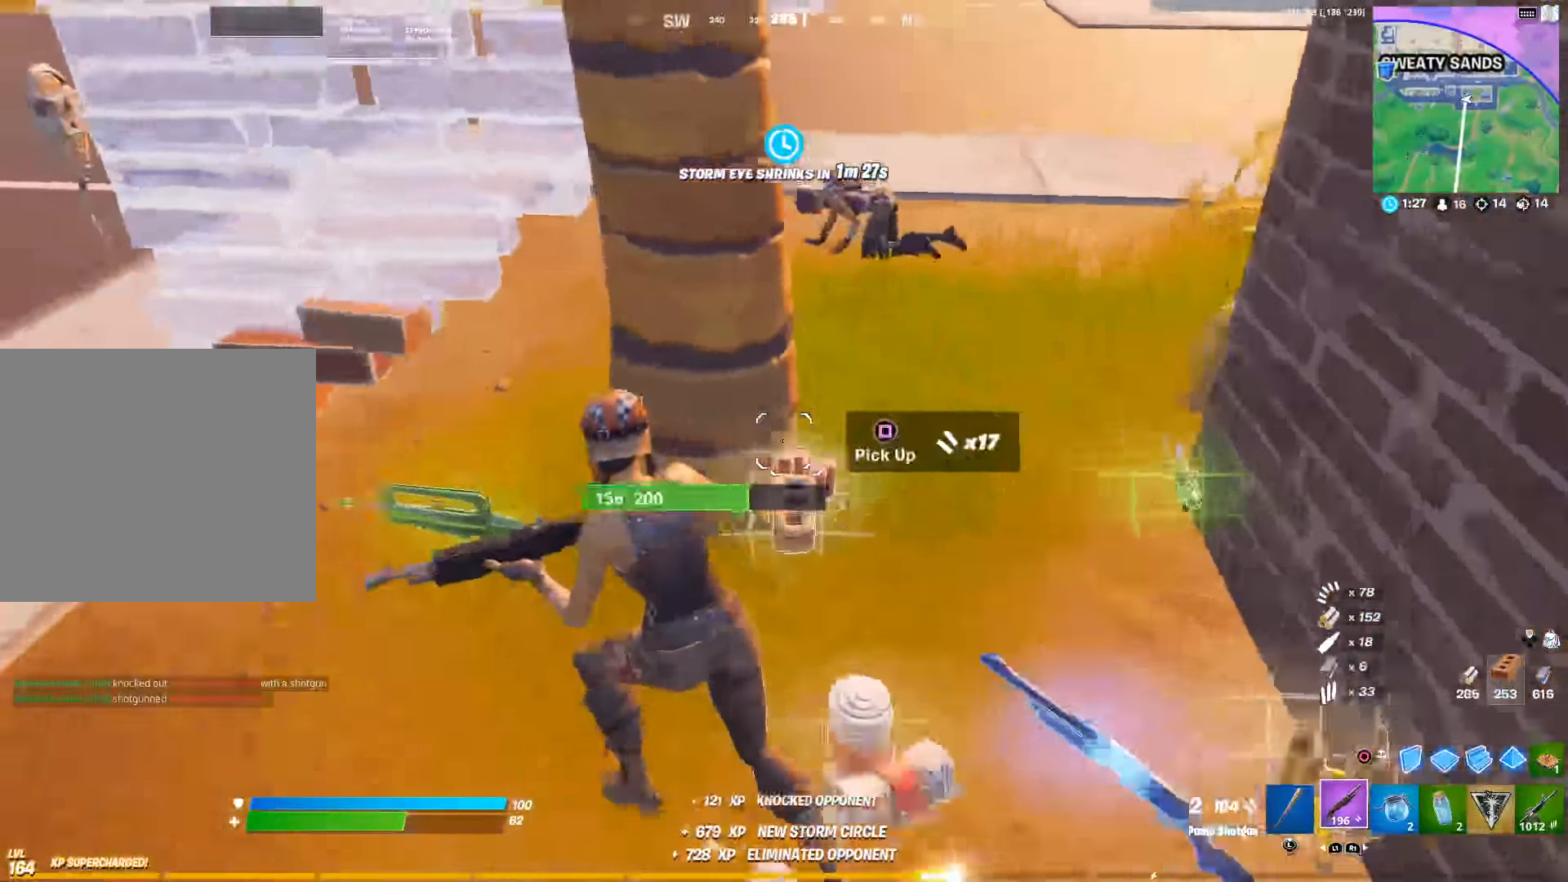
{"buttons": [], "left_stick": "up-right", "right_stick": "left", "events": [[150, "left_stick", "up-right"], [166, "right_stick", "right"], [216, "left_stick", "right"], [300, "right_stick", "center"], [416, "left_stick", "up-right"], [500, "right_stick", "left"]]}
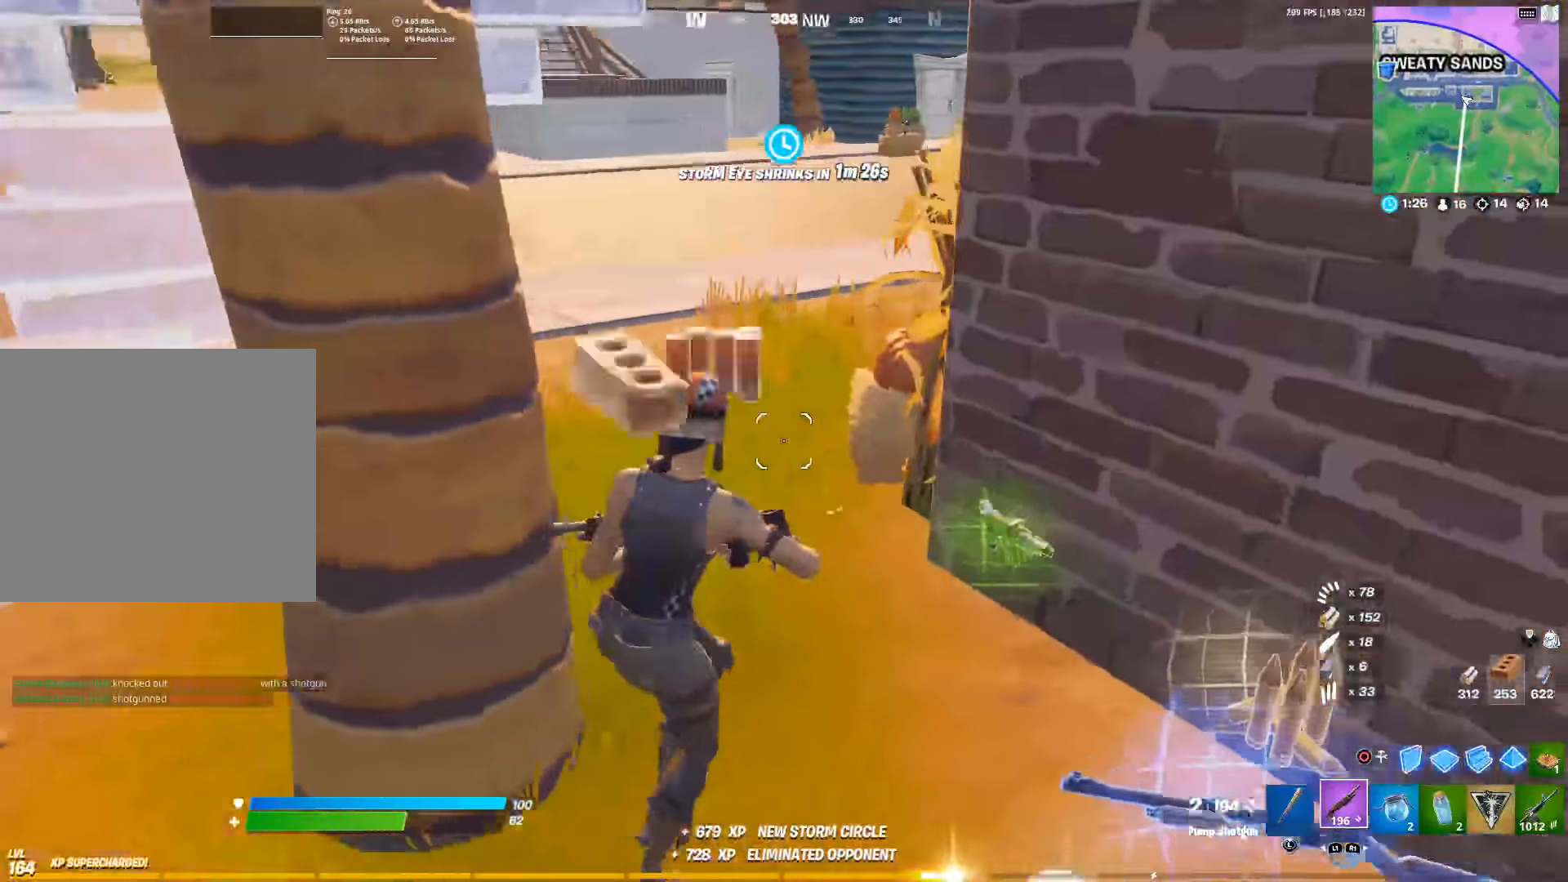
{"buttons": [], "left_stick": "up-left", "right_stick": "center", "events": [[183, "right_stick", "center"], [333, "left_stick", "up"], [433, "left_stick", "up-left"]]}
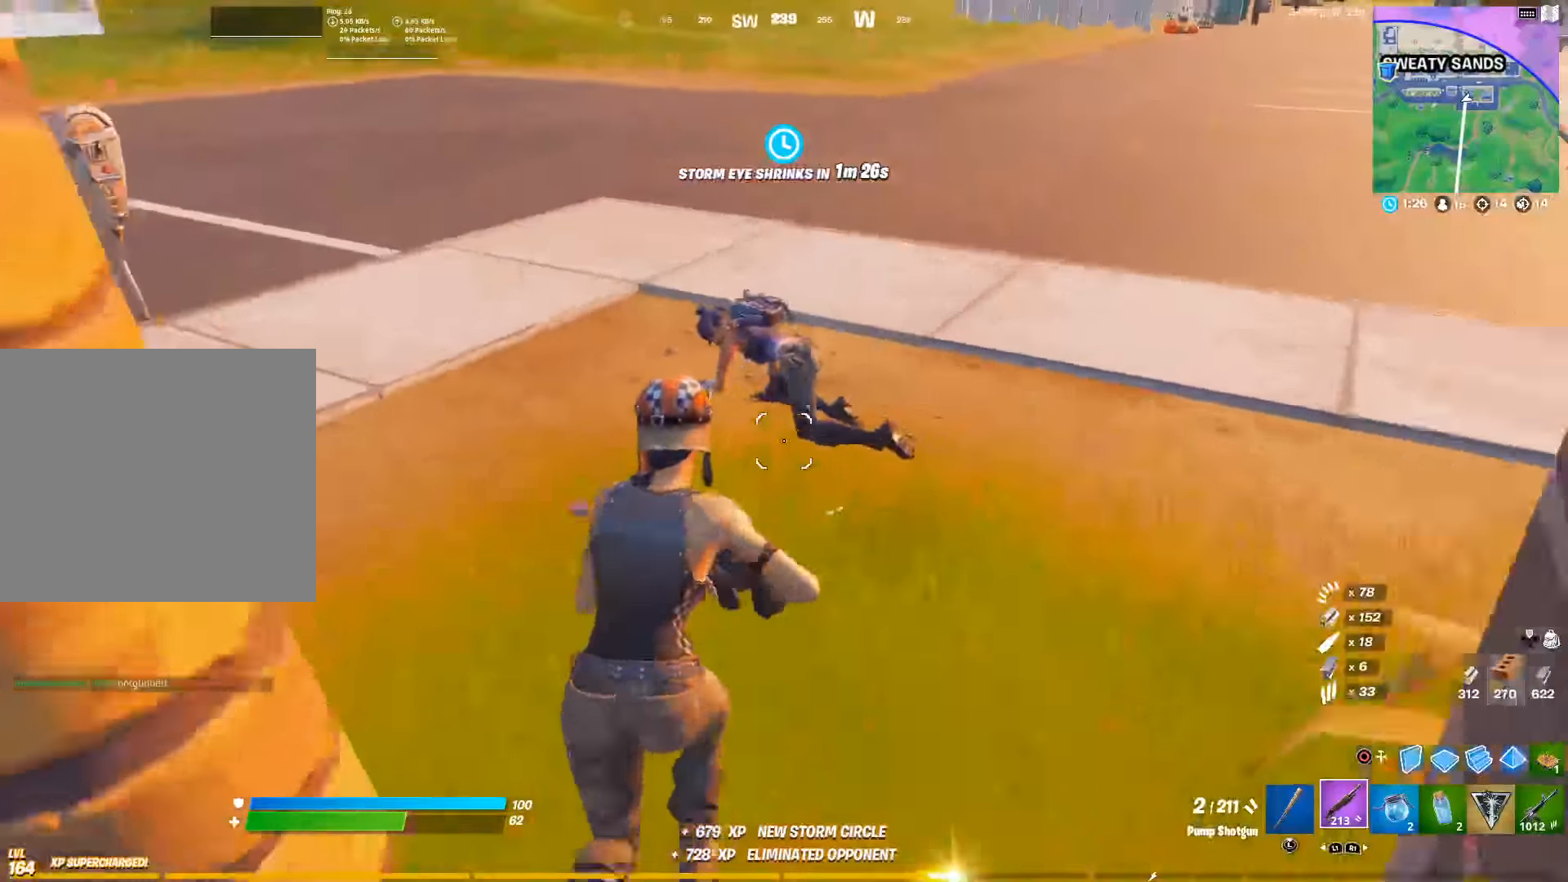
{"buttons": ["R2"], "left_stick": "up-left", "right_stick": "center", "events": [[466, "R2", "down"]]}
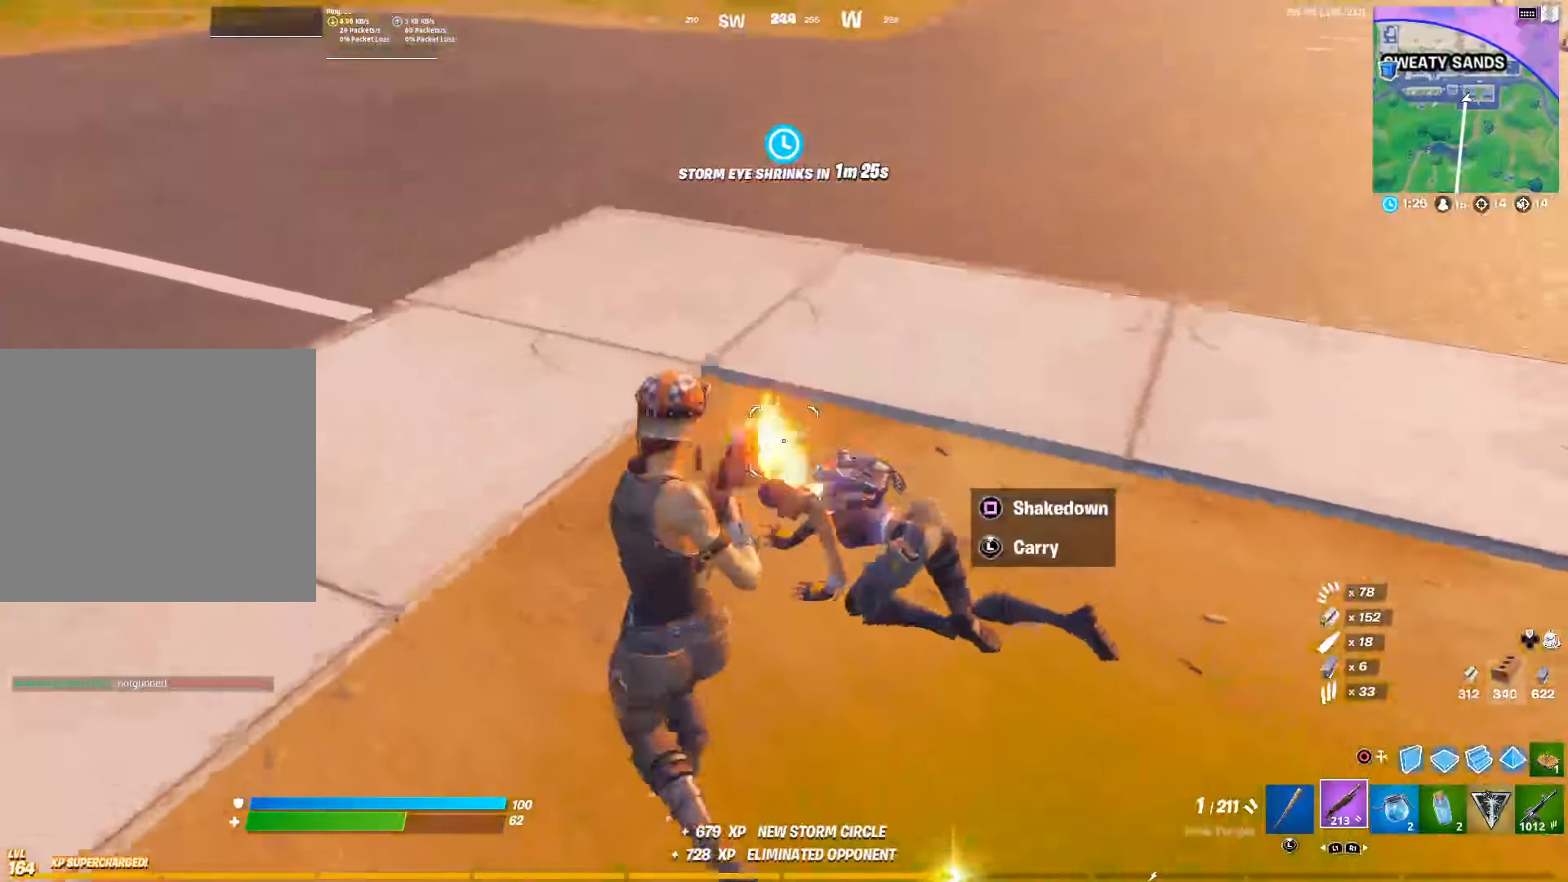
{"buttons": ["L3"], "left_stick": "right", "right_stick": "right", "events": [[100, "R2", "up"], [100, "right_stick", "down-right"], [133, "left_stick", "up"], [233, "right_stick", "right"], [283, "L1", "down"], [300, "left_stick", "up-right"], [383, "L1", "up"], [416, "left_stick", "right"], [500, "L3", "down"]]}
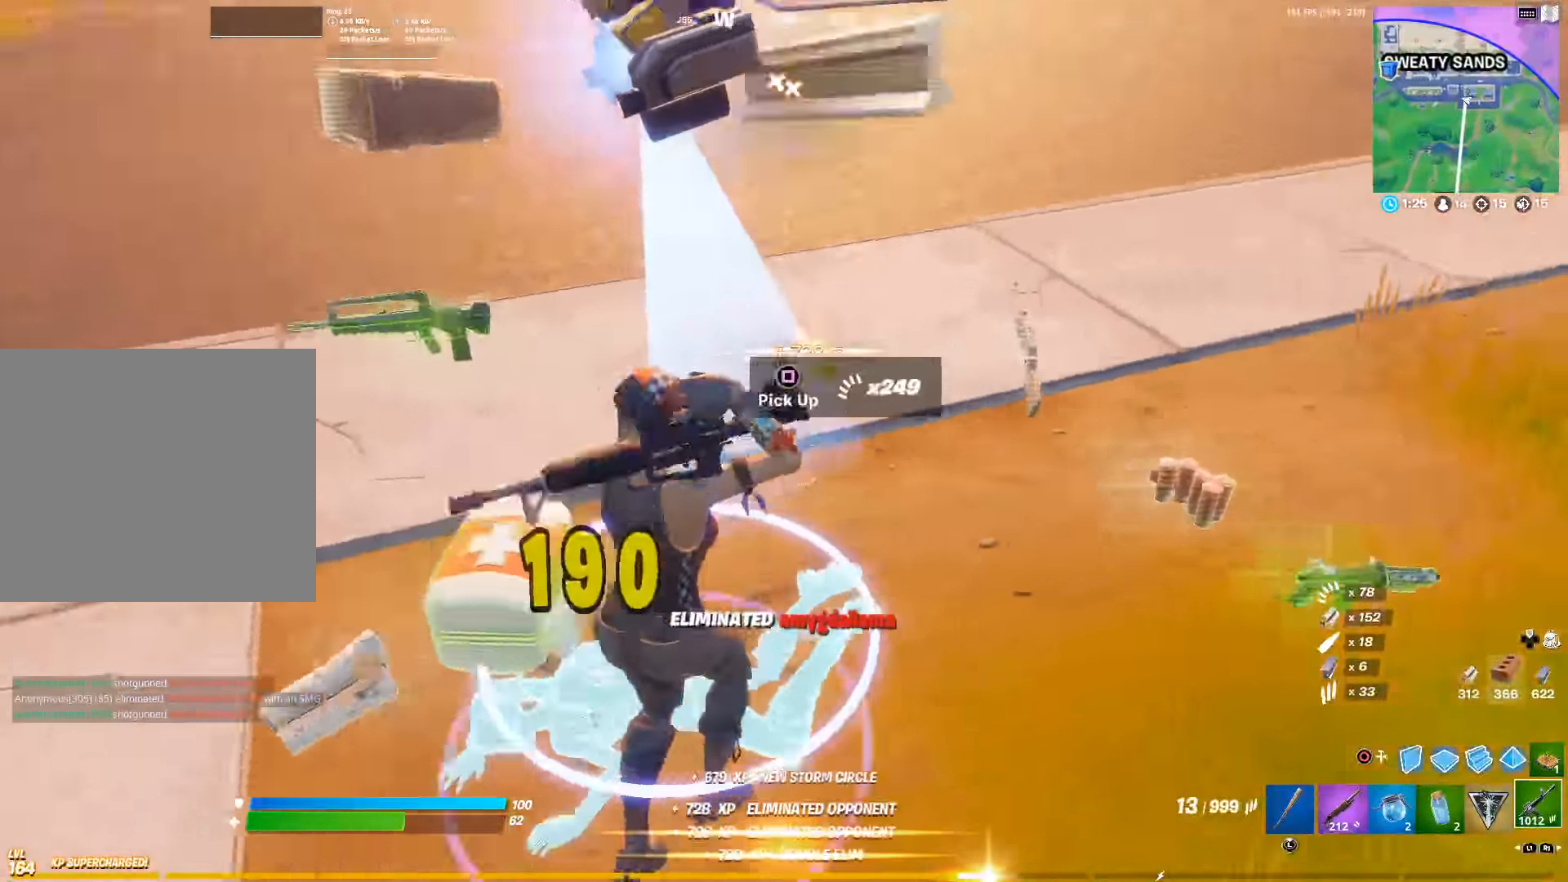
{"buttons": ["L3"], "left_stick": "up-right", "right_stick": "center", "events": [[150, "L3", "up"], [150, "left_stick", "up-right"], [150, "right_stick", "center"], [383, "right_stick", "up"], [466, "L3", "down"], [500, "right_stick", "center"]]}
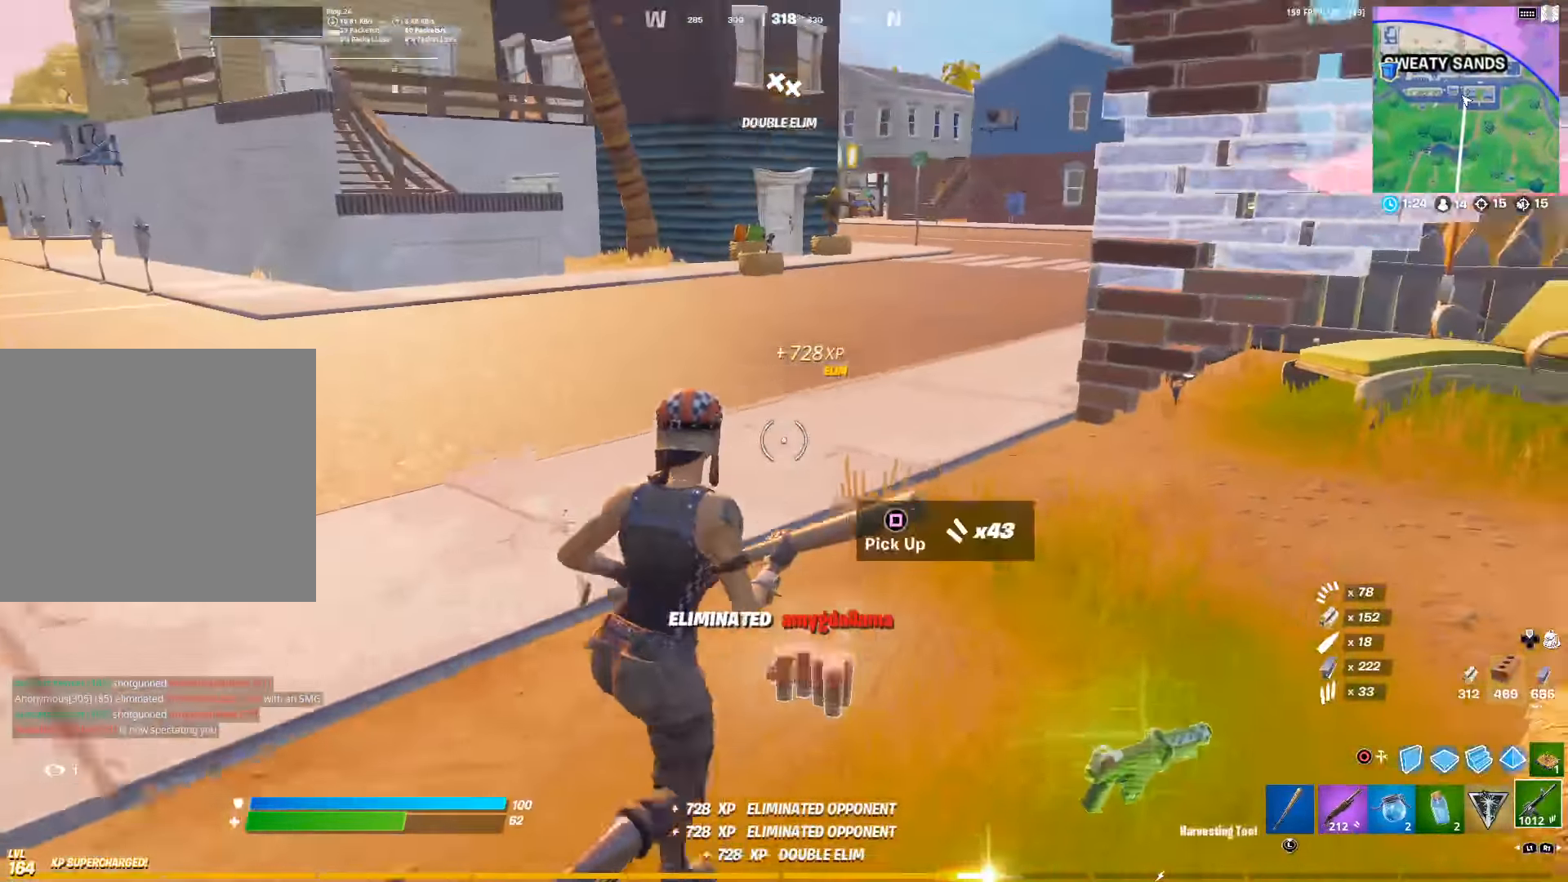
{"buttons": [], "left_stick": "up", "right_stick": "left", "events": [[33, "L3", "up"], [116, "left_stick", "up-left"], [133, "right_stick", "left"], [383, "L1", "down"], [433, "left_stick", "up"], [483, "L1", "up"]]}